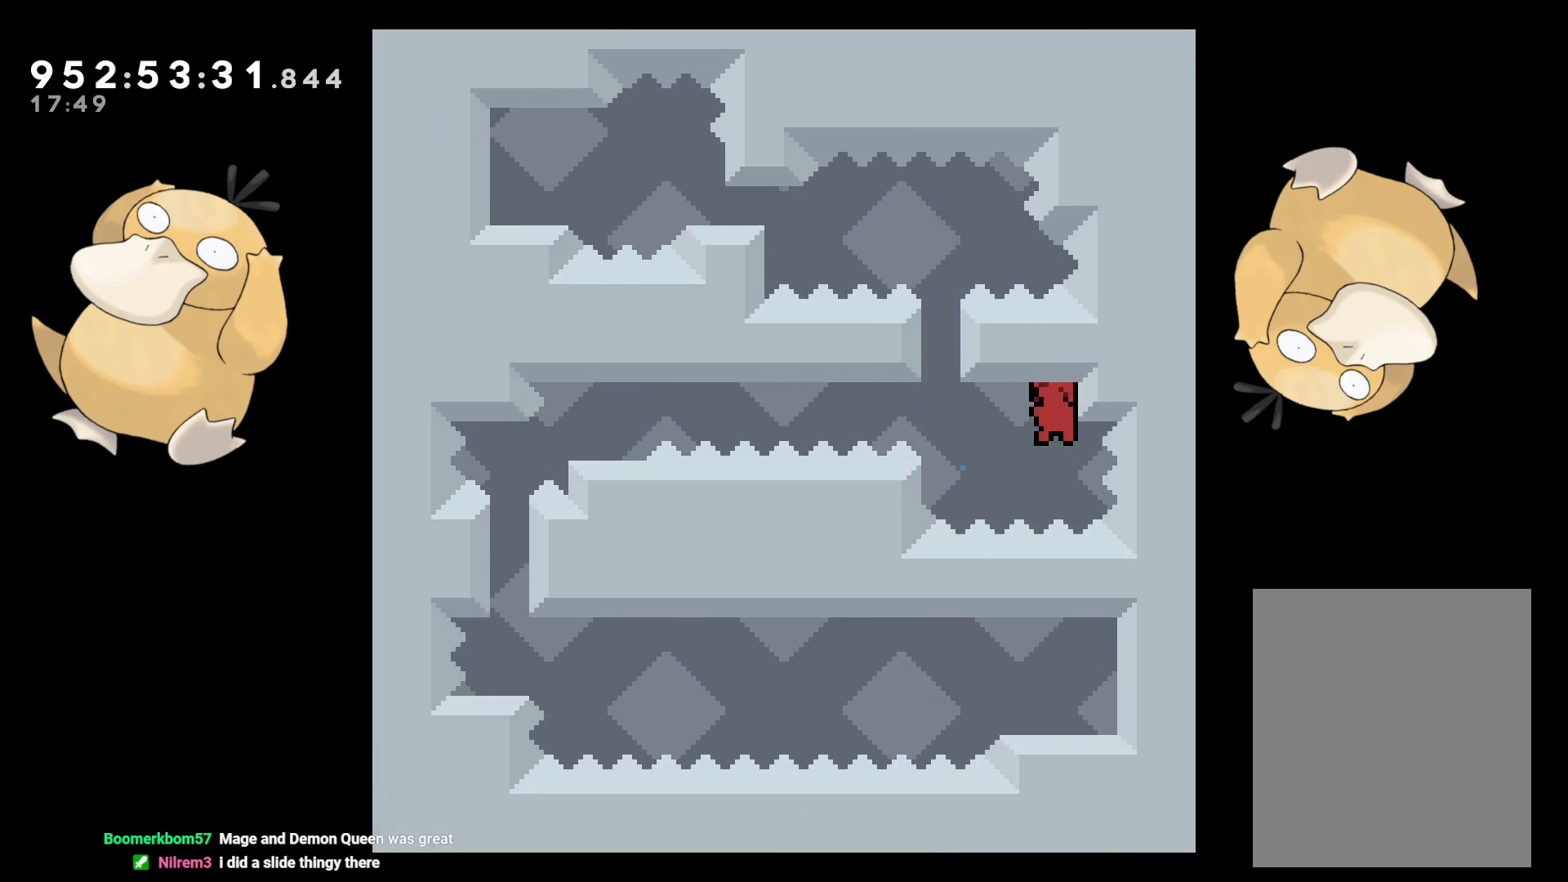
Gameplay with a controller (Nintendo layout); each line is a JSON object with the inputs held at the frame after it. "events" lists button and stick changes between this image and that frame as [ms after this image, input, new state], when the widget could be followed in between. Not read: L3 R3.
{"buttons": ["B", "L2", "DPAD_LEFT"], "left_stick": "center", "right_stick": "center", "events": [[67, "DPAD_LEFT", "down"], [83, "R1", "down"], [117, "L2", "down"], [200, "R1", "up"], [267, "B", "down"]]}
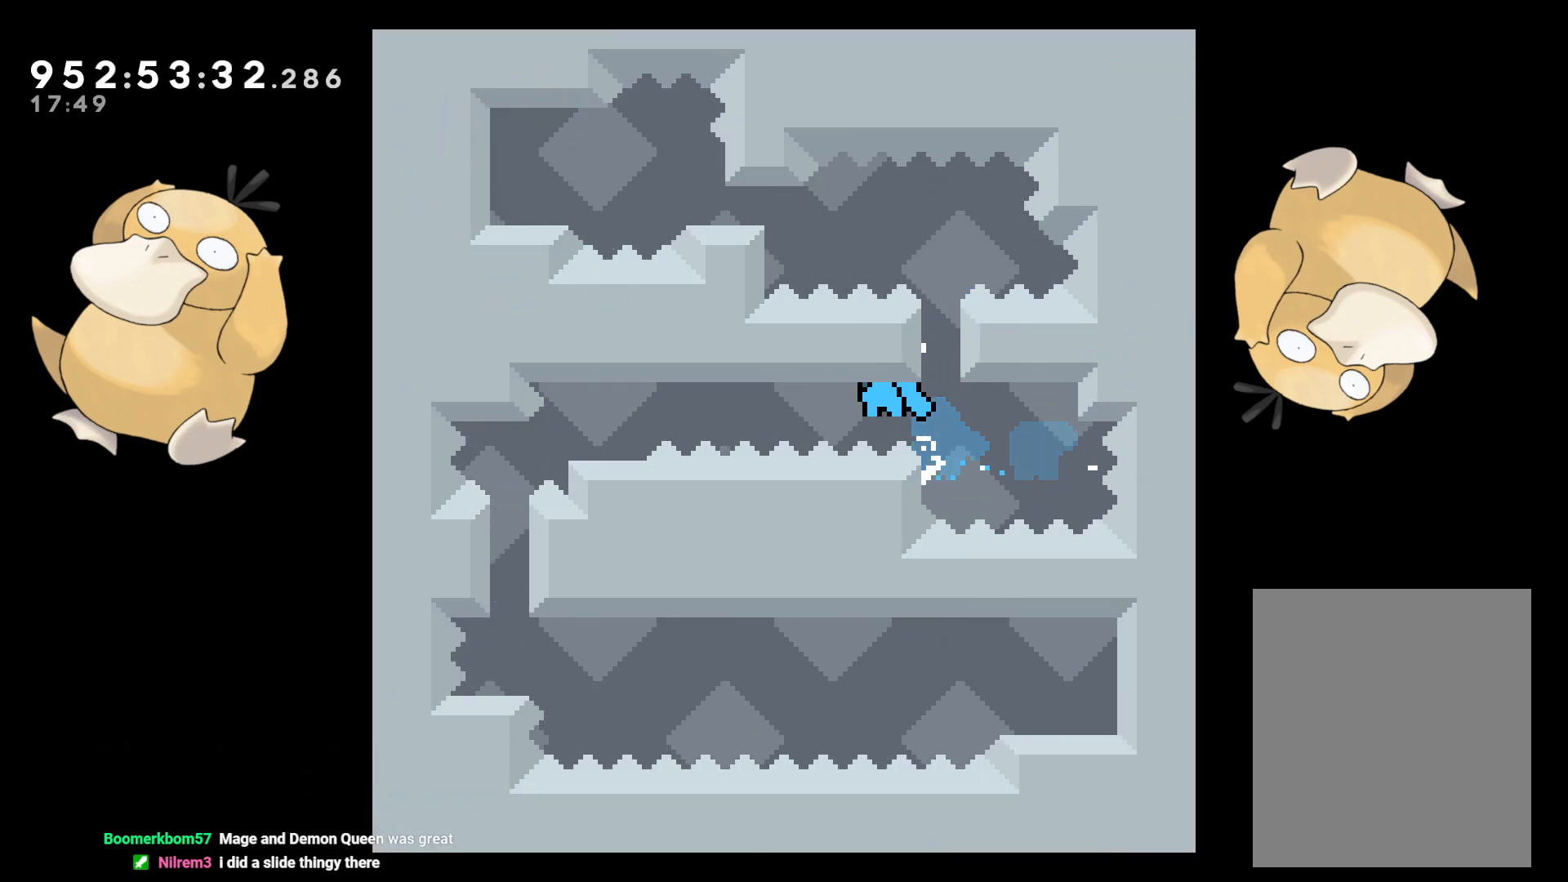
{"buttons": [], "left_stick": "center", "right_stick": "center", "events": [[200, "DPAD_LEFT", "up"], [233, "A", "down"], [233, "B", "up"], [317, "A", "up"], [333, "L2", "up"], [383, "A", "down"], [483, "A", "up"]]}
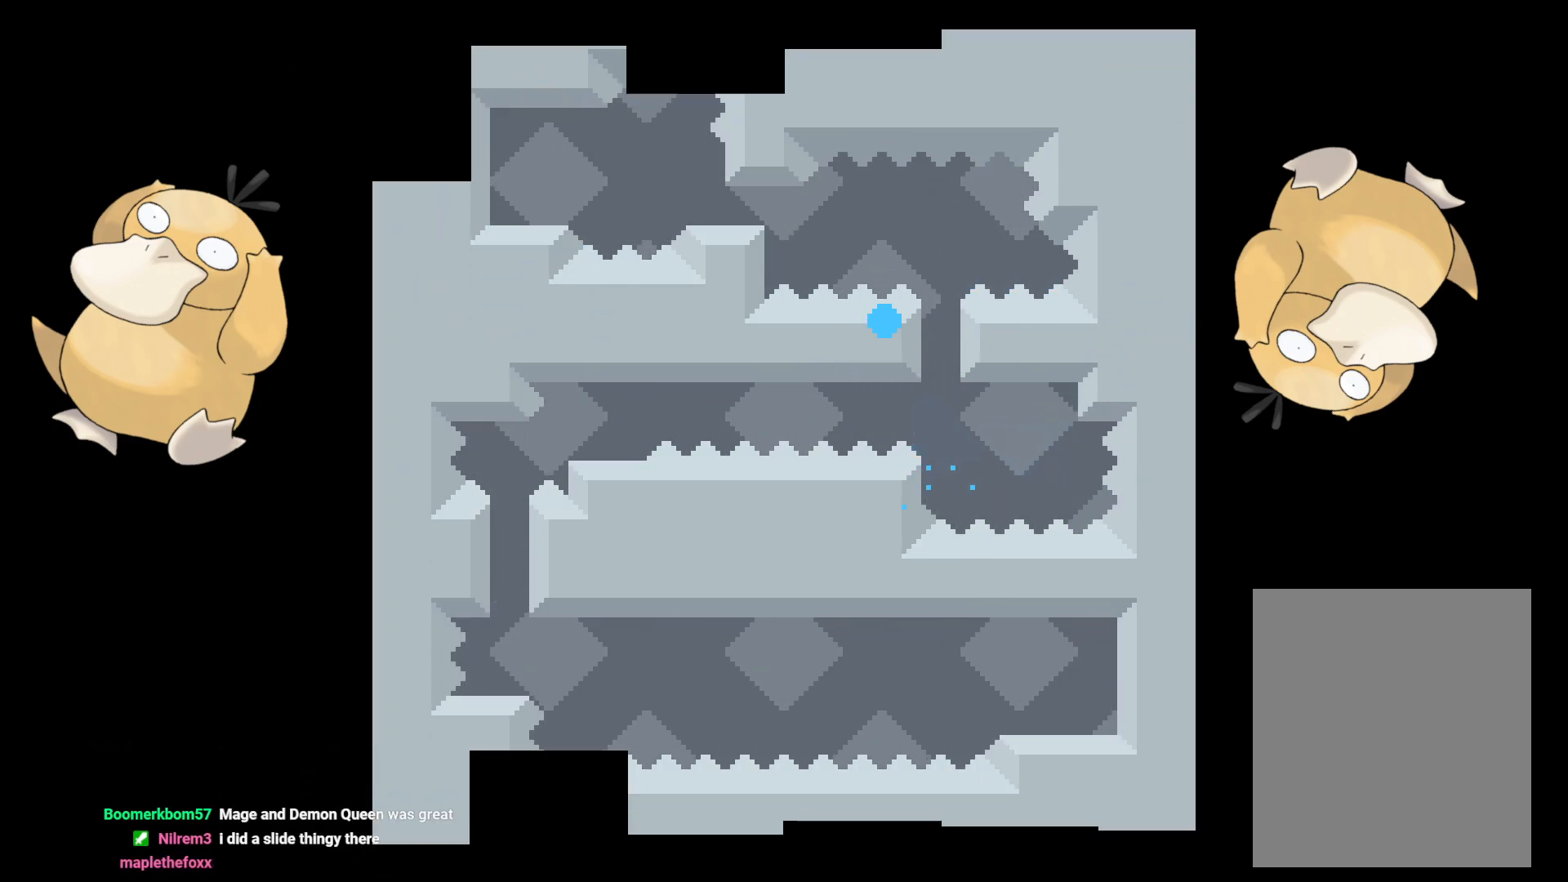
{"buttons": [], "left_stick": "center", "right_stick": "center", "events": [[67, "A", "down"], [167, "A", "up"]]}
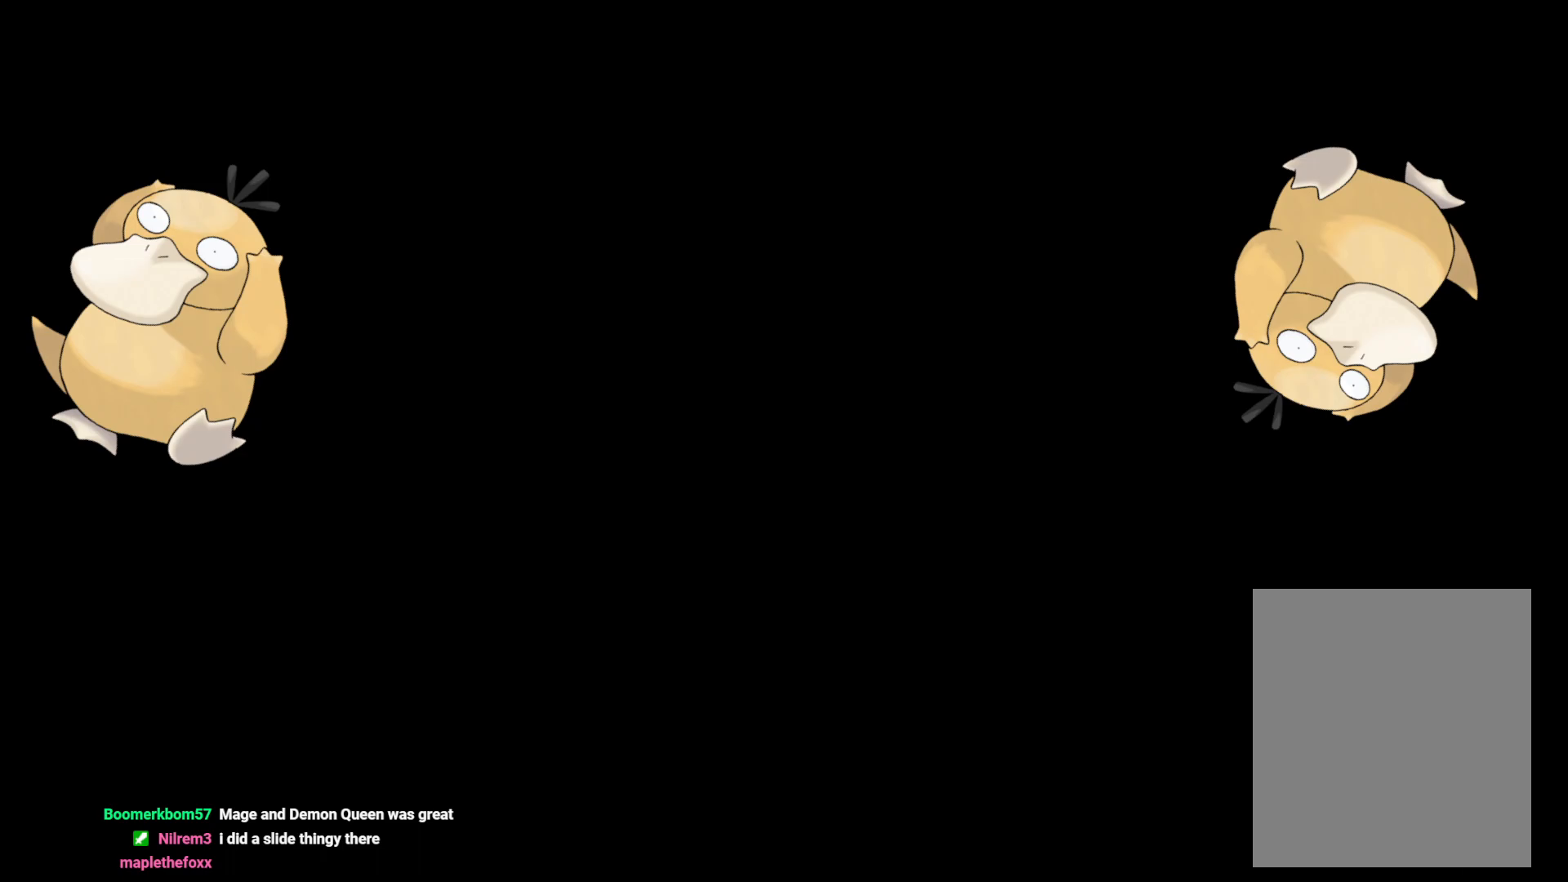
{"buttons": ["DPAD_DOWN", "DPAD_RIGHT"], "left_stick": "center", "right_stick": "center", "events": [[317, "DPAD_DOWN", "down"], [417, "DPAD_RIGHT", "down"]]}
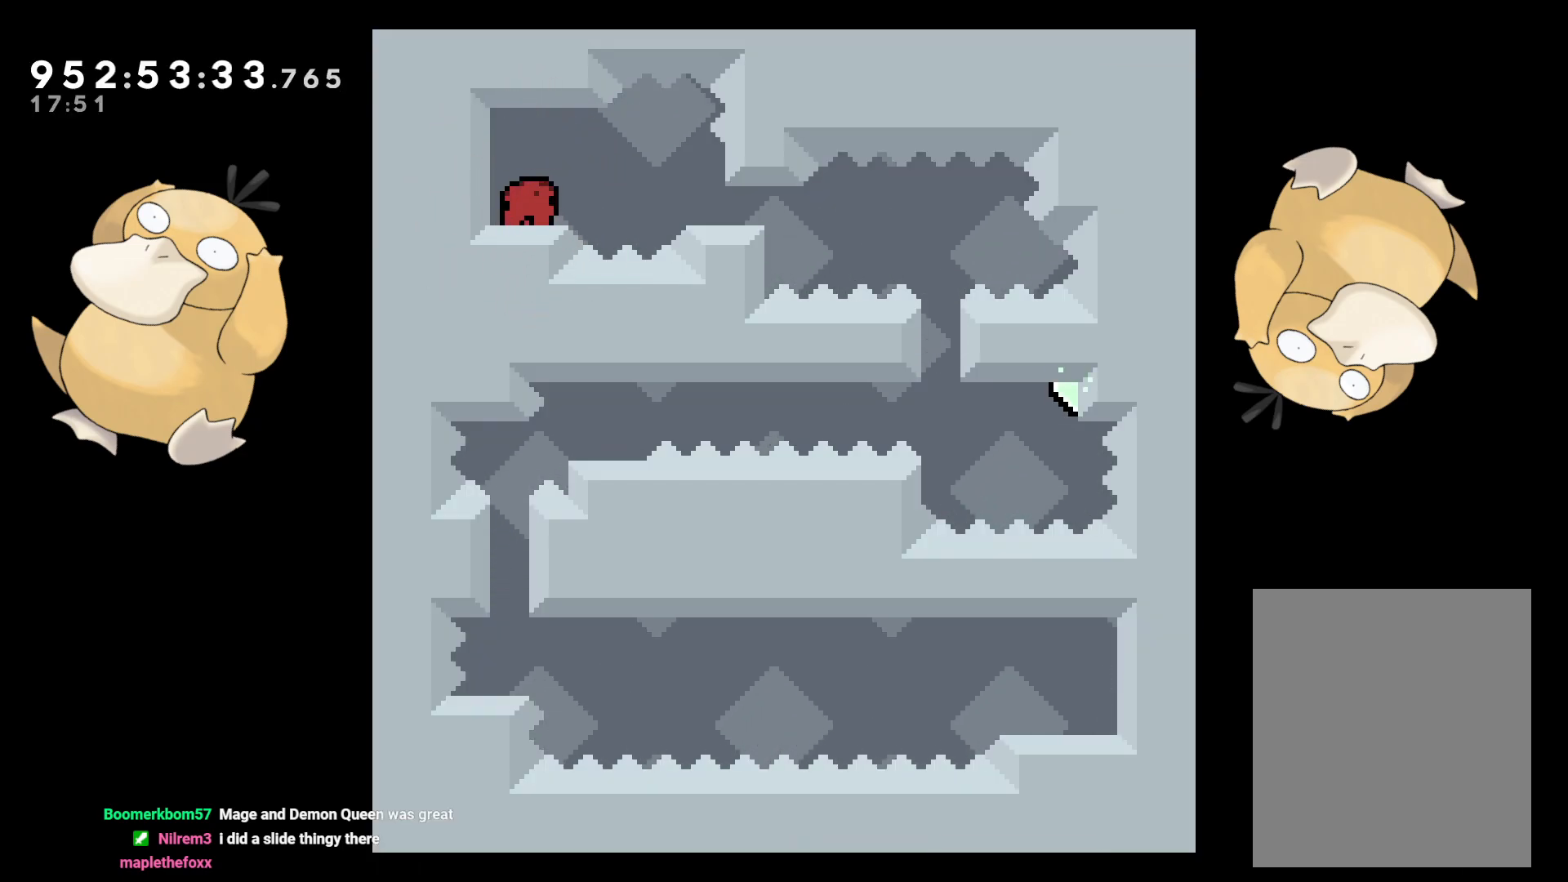
{"buttons": ["Y", "DPAD_DOWN"], "left_stick": "center", "right_stick": "center", "events": [[33, "Y", "down"], [67, "B", "down"], [100, "Y", "up"], [133, "B", "up"], [333, "DPAD_RIGHT", "up"], [450, "Y", "down"]]}
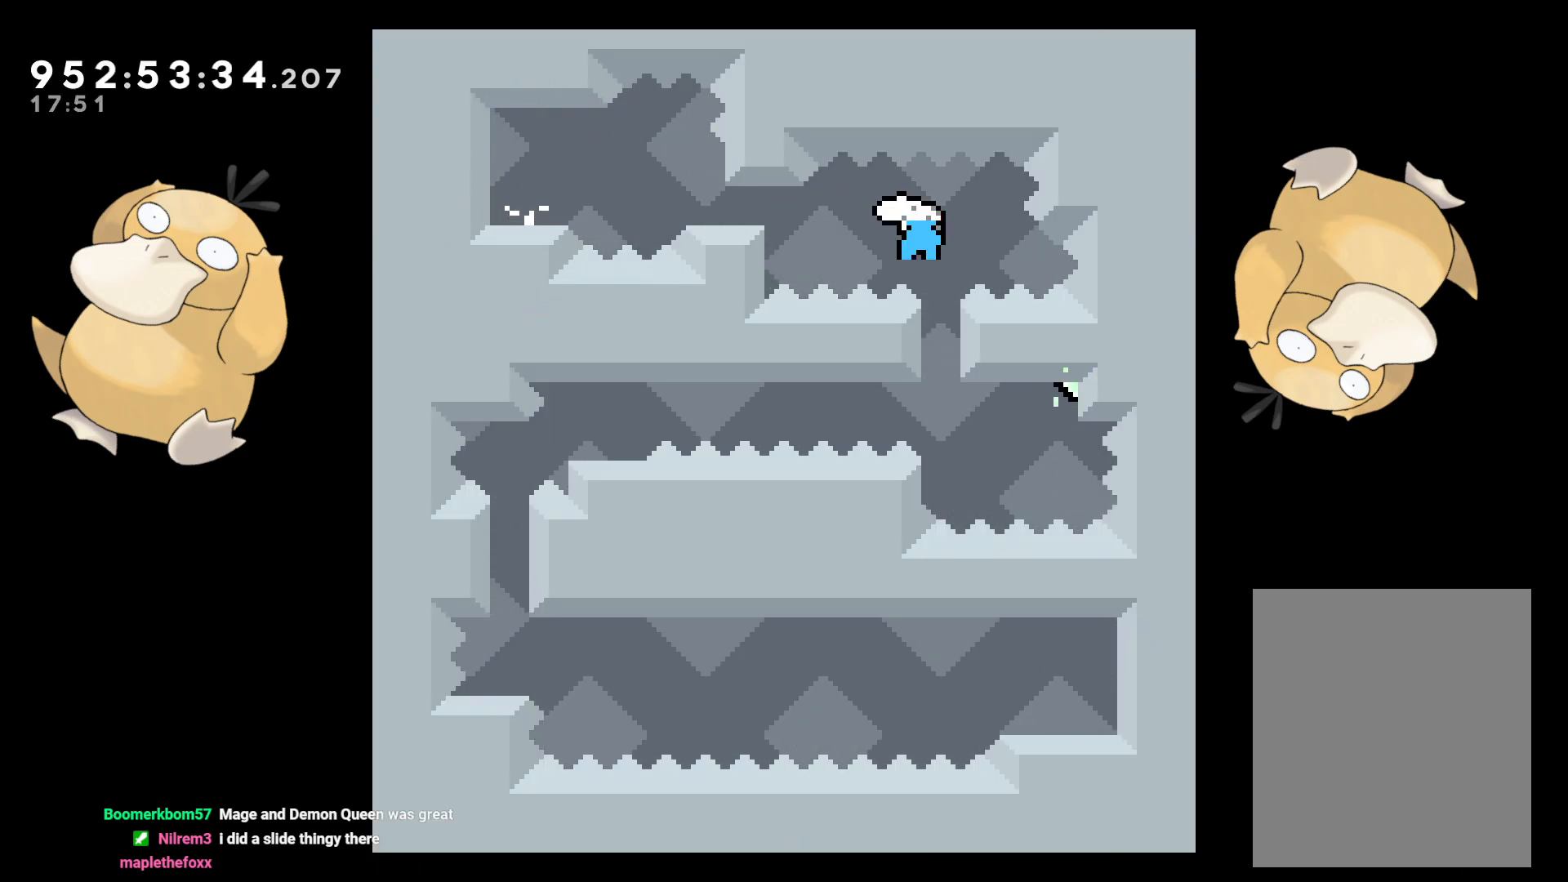
{"buttons": ["B", "L2", "DPAD_RIGHT"], "left_stick": "center", "right_stick": "center", "events": [[117, "Y", "up"], [150, "DPAD_LEFT", "down"], [183, "L2", "down"], [267, "DPAD_LEFT", "up"], [283, "B", "down"], [300, "DPAD_DOWN", "up"], [317, "DPAD_DOWN", "down"], [317, "DPAD_RIGHT", "down"], [350, "DPAD_DOWN", "up"]]}
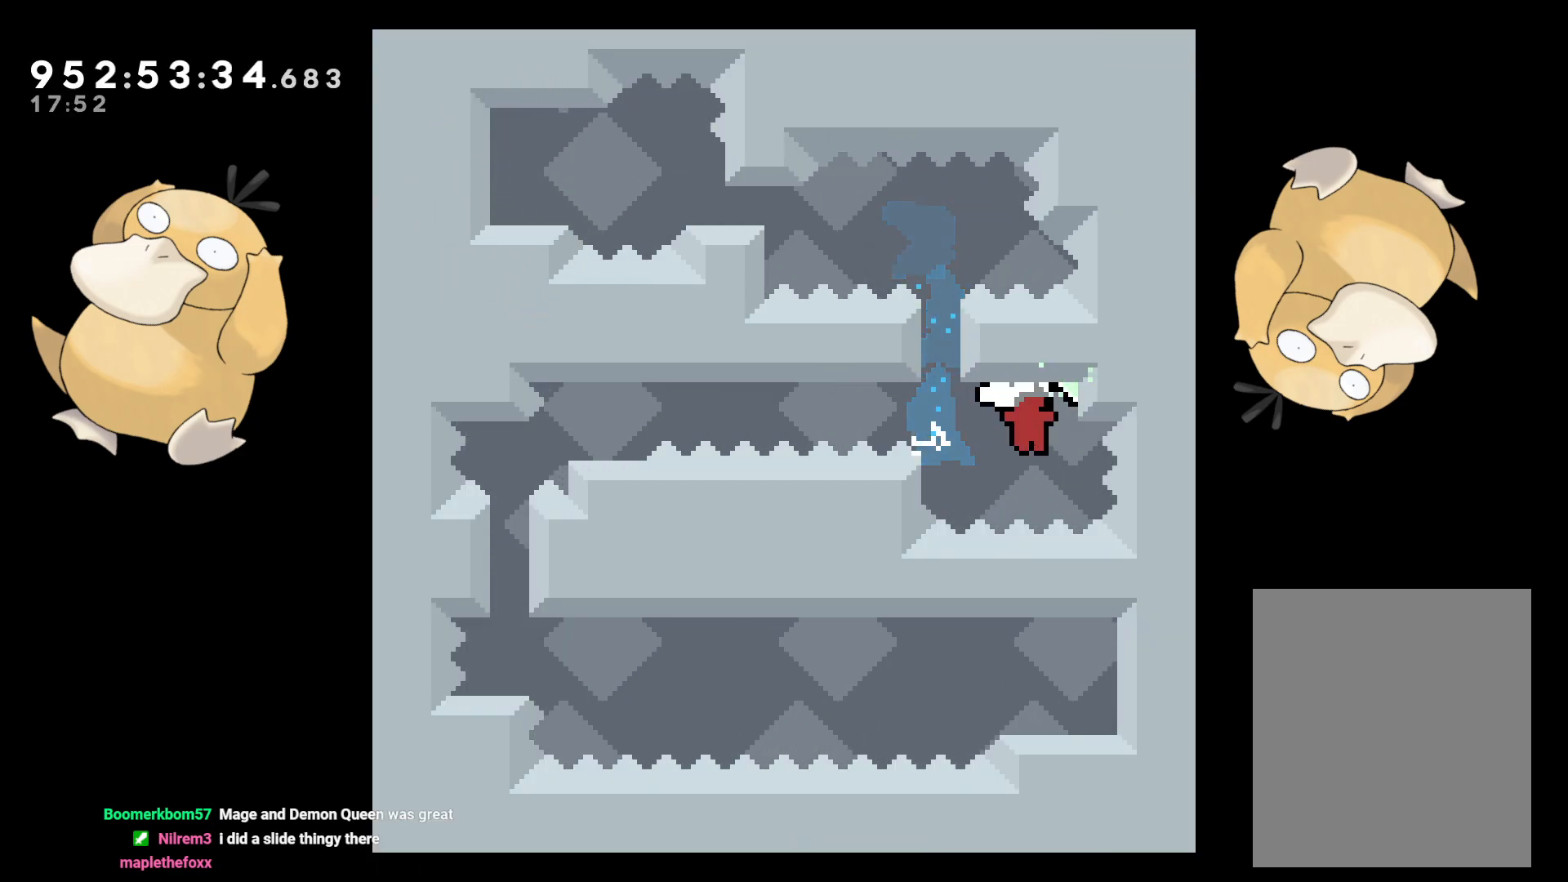
{"buttons": ["A", "L2"], "left_stick": "center", "right_stick": "center", "events": [[217, "DPAD_UP", "down"], [267, "B", "up"], [283, "DPAD_RIGHT", "up"], [450, "DPAD_UP", "up"], [467, "A", "down"]]}
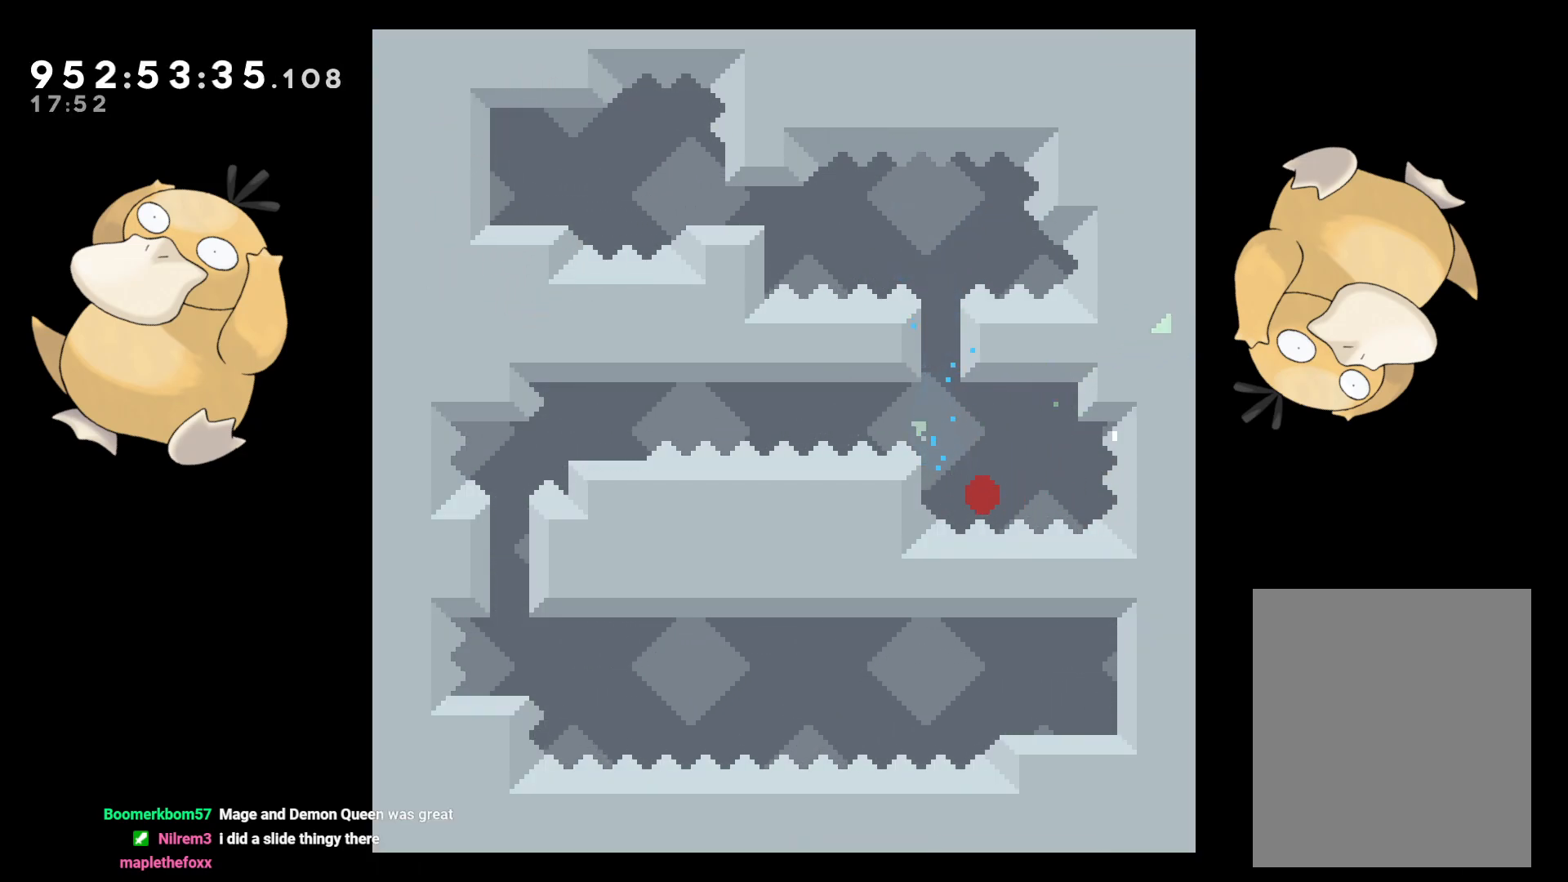
{"buttons": [], "left_stick": "center", "right_stick": "center", "events": [[17, "L2", "up"], [67, "A", "up"], [150, "A", "down"], [267, "A", "up"]]}
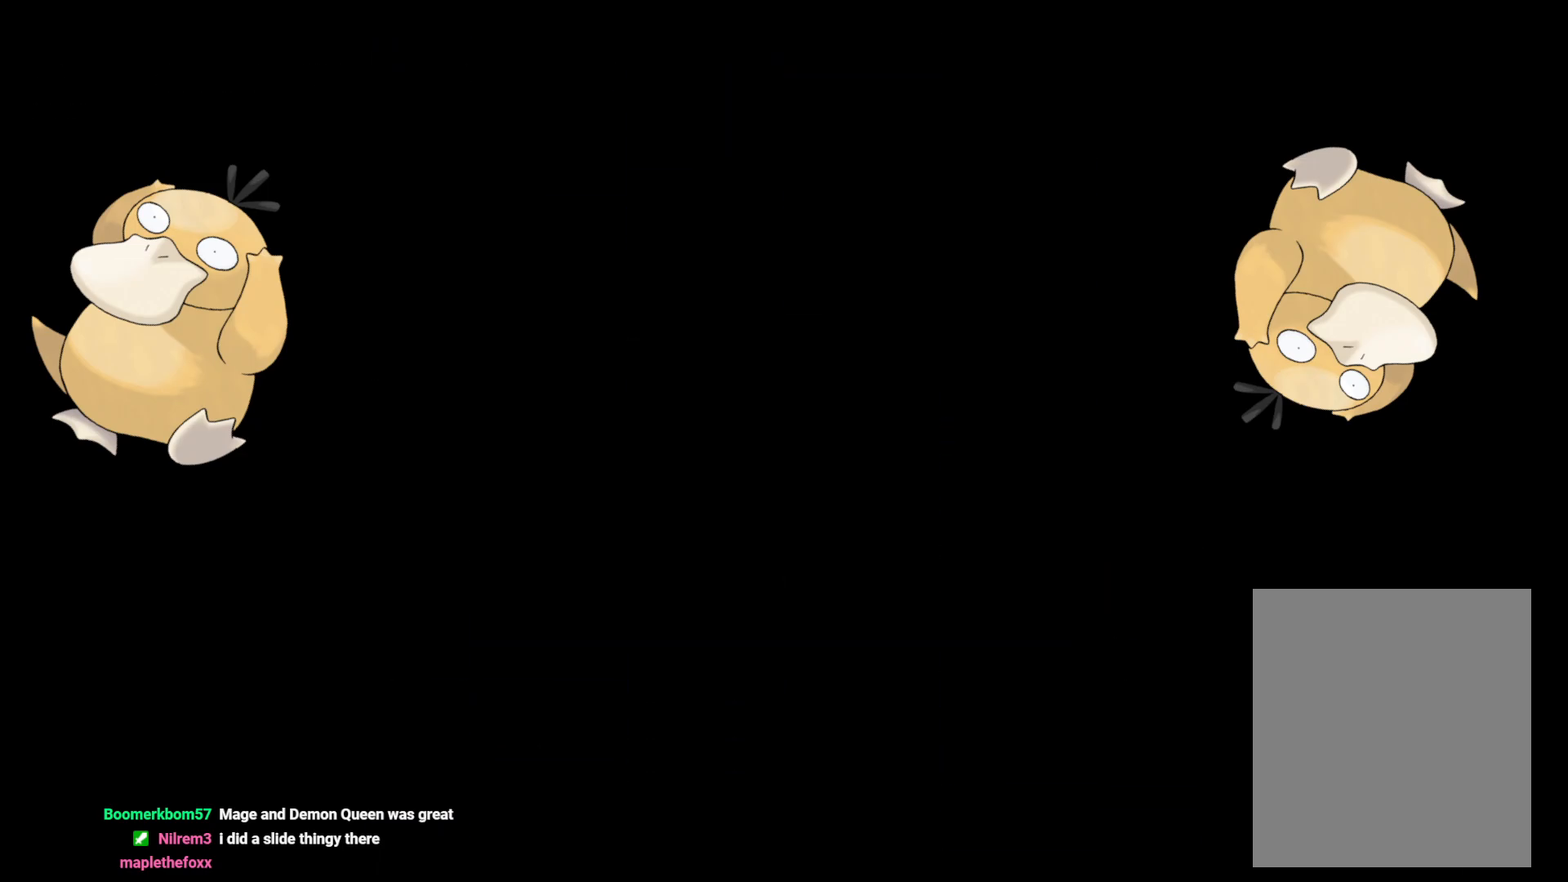
{"buttons": ["DPAD_DOWN"], "left_stick": "center", "right_stick": "center", "events": [[300, "DPAD_DOWN", "down"]]}
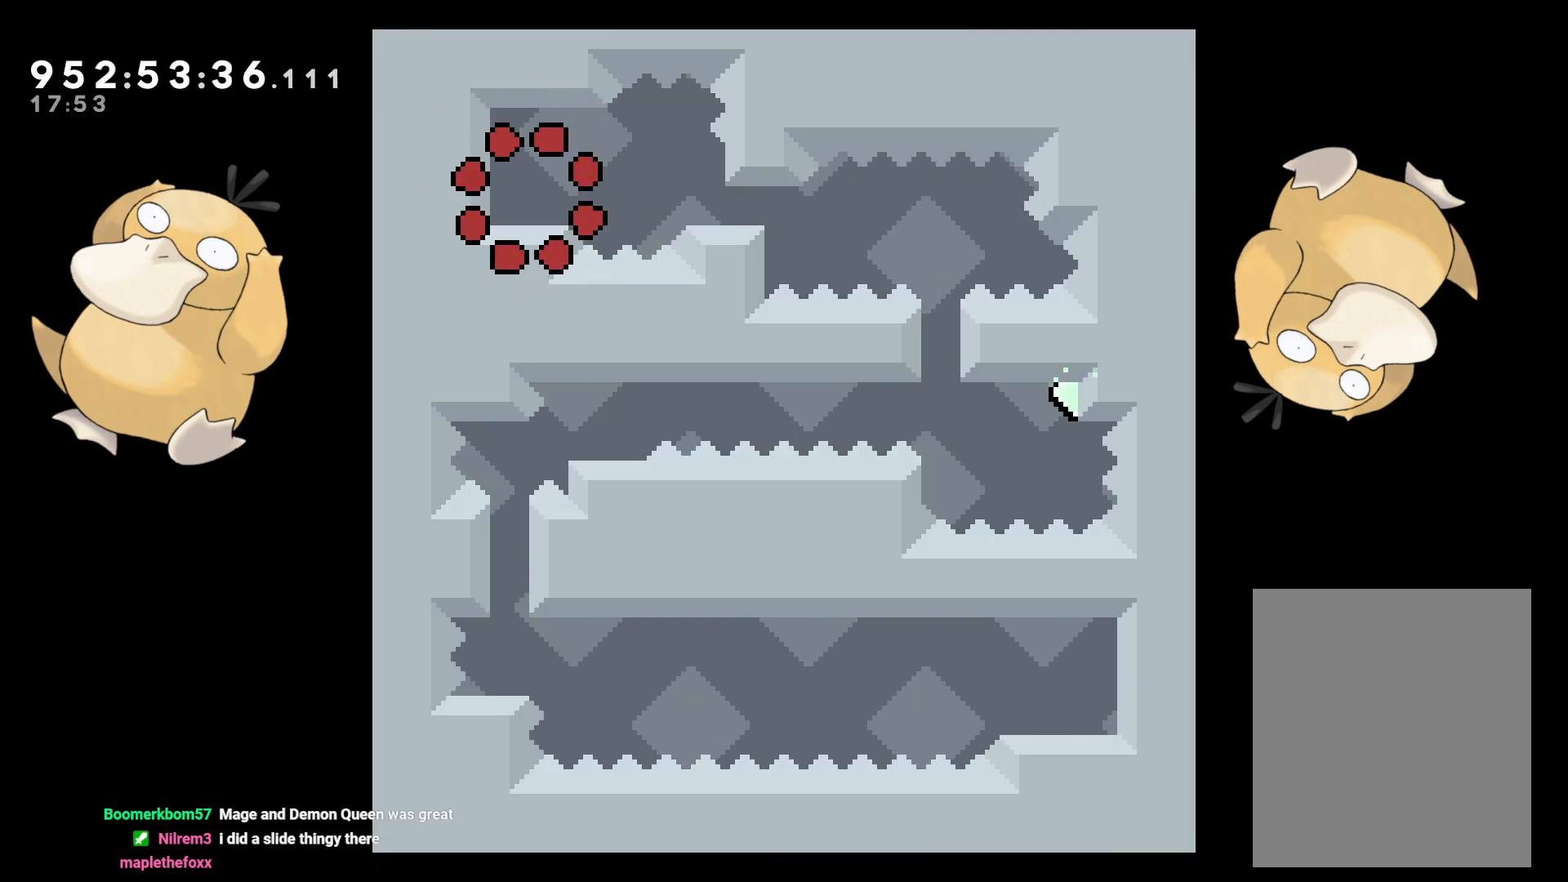
{"buttons": ["DPAD_DOWN", "DPAD_RIGHT"], "left_stick": "center", "right_stick": "center", "events": [[167, "Y", "down"], [183, "DPAD_RIGHT", "down"], [217, "B", "down"], [233, "Y", "up"], [267, "B", "up"]]}
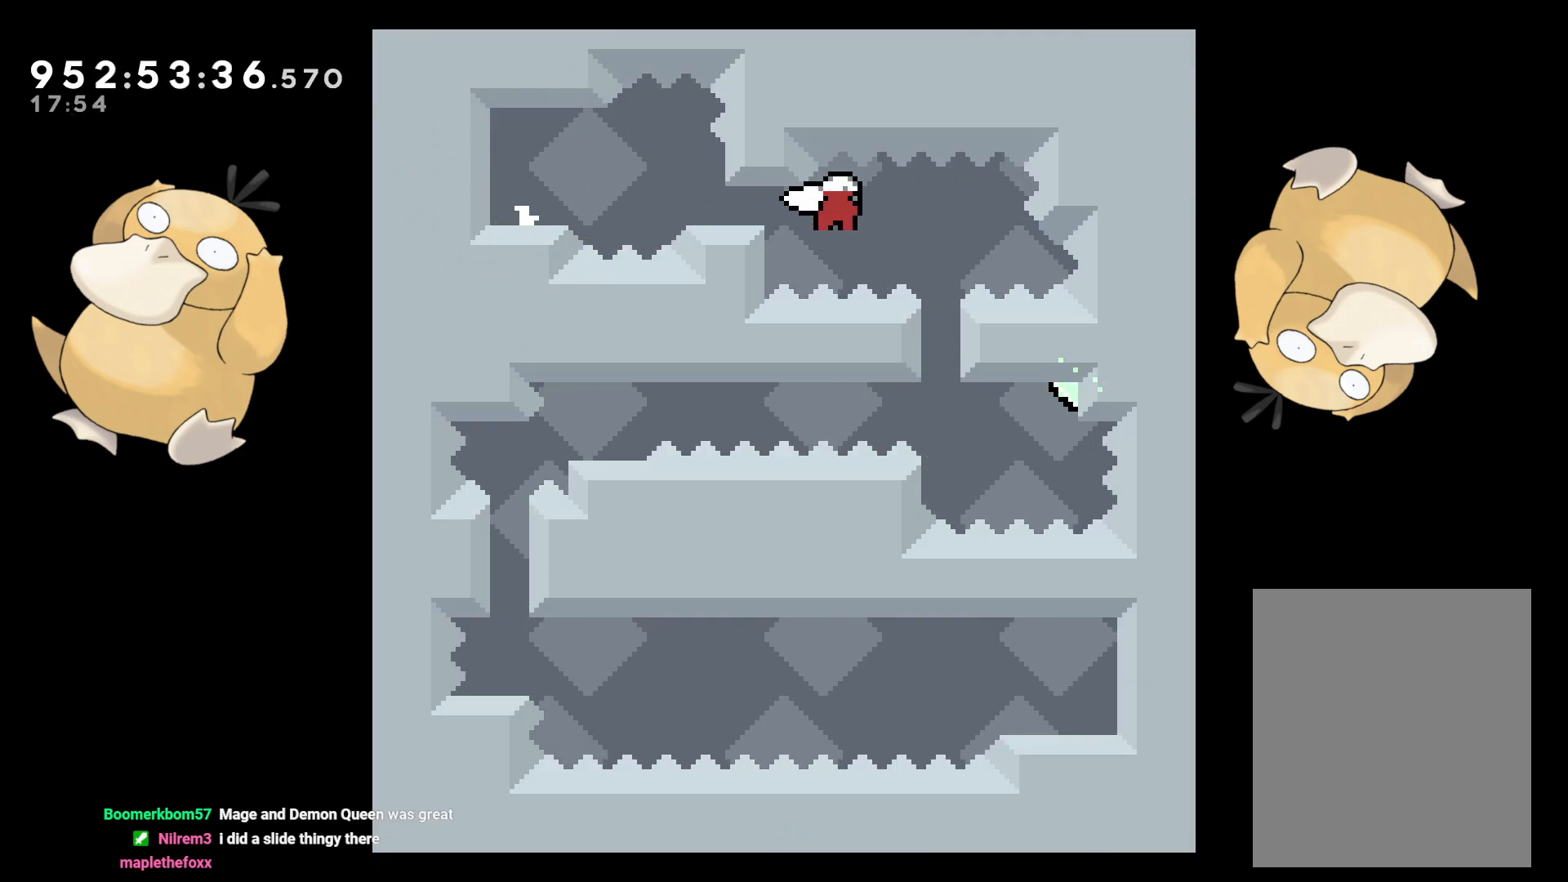
{"buttons": ["A", "B"], "left_stick": "center", "right_stick": "center", "events": [[17, "DPAD_RIGHT", "up"], [117, "Y", "down"], [250, "Y", "up"], [283, "DPAD_RIGHT", "down"], [333, "L2", "down"], [383, "DPAD_DOWN", "up"], [417, "B", "down"], [433, "L2", "up"], [450, "DPAD_RIGHT", "up"], [483, "A", "down"]]}
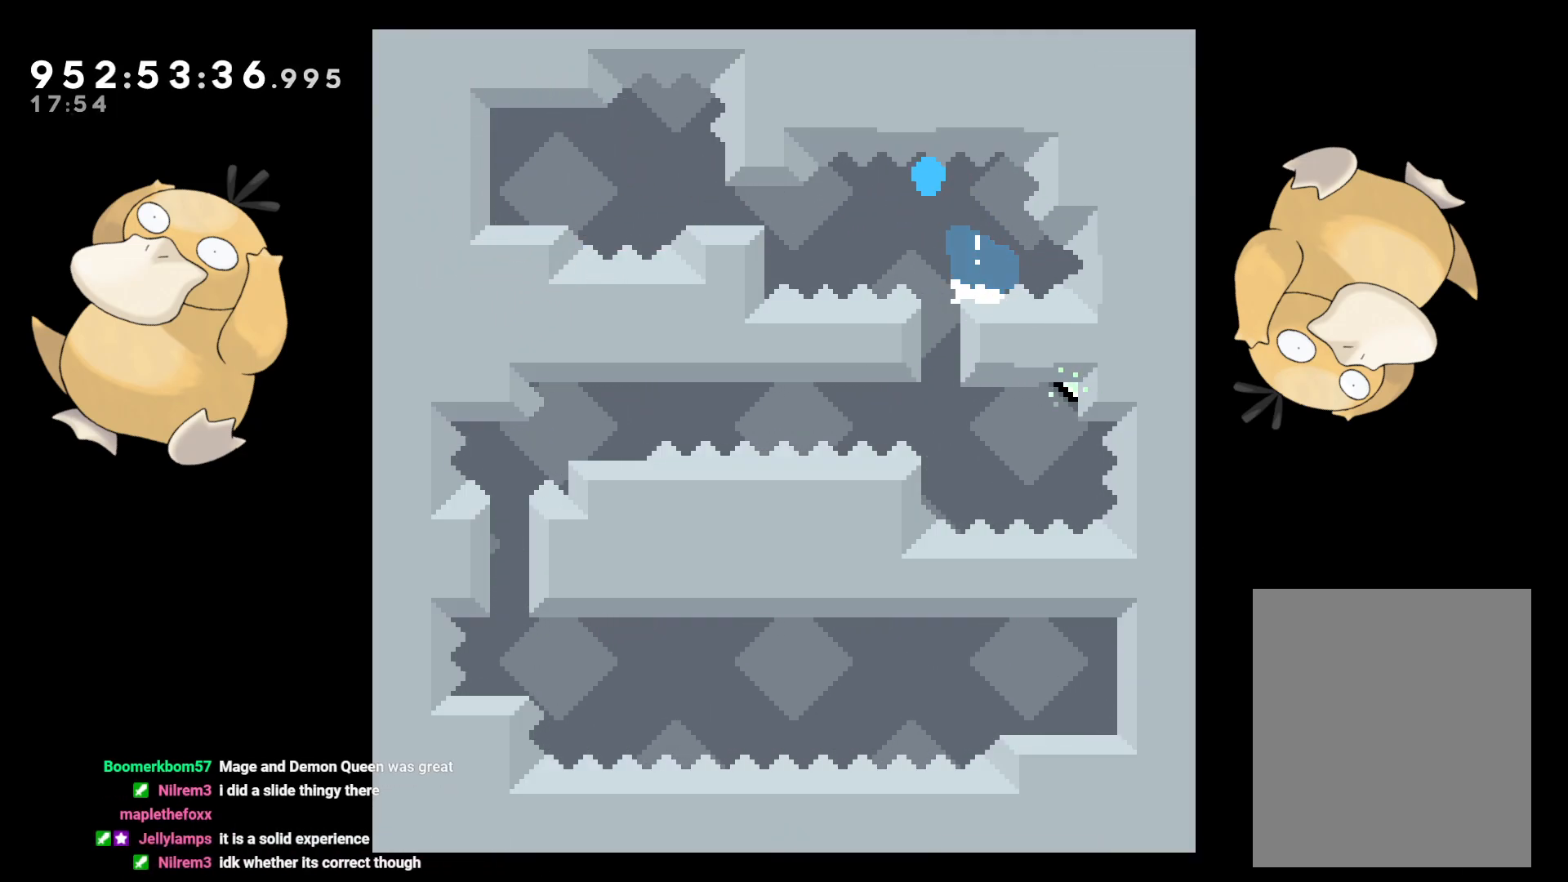
{"buttons": [], "left_stick": "center", "right_stick": "center", "events": [[50, "B", "up"], [67, "A", "up"], [117, "A", "down"], [333, "A", "up"]]}
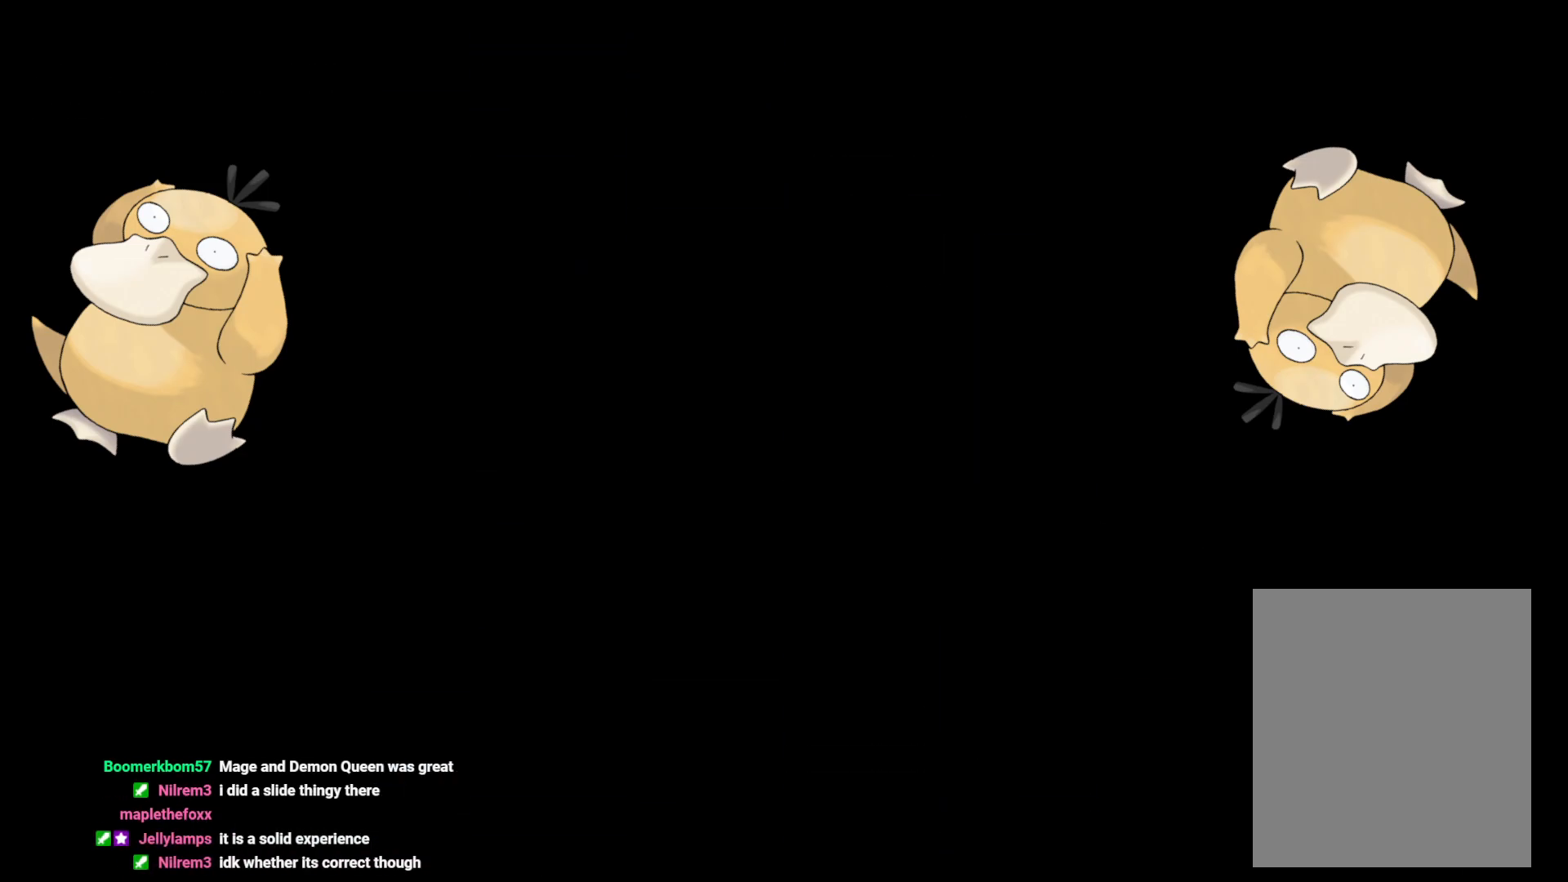
{"buttons": ["DPAD_DOWN"], "left_stick": "center", "right_stick": "center", "events": [[450, "DPAD_DOWN", "down"]]}
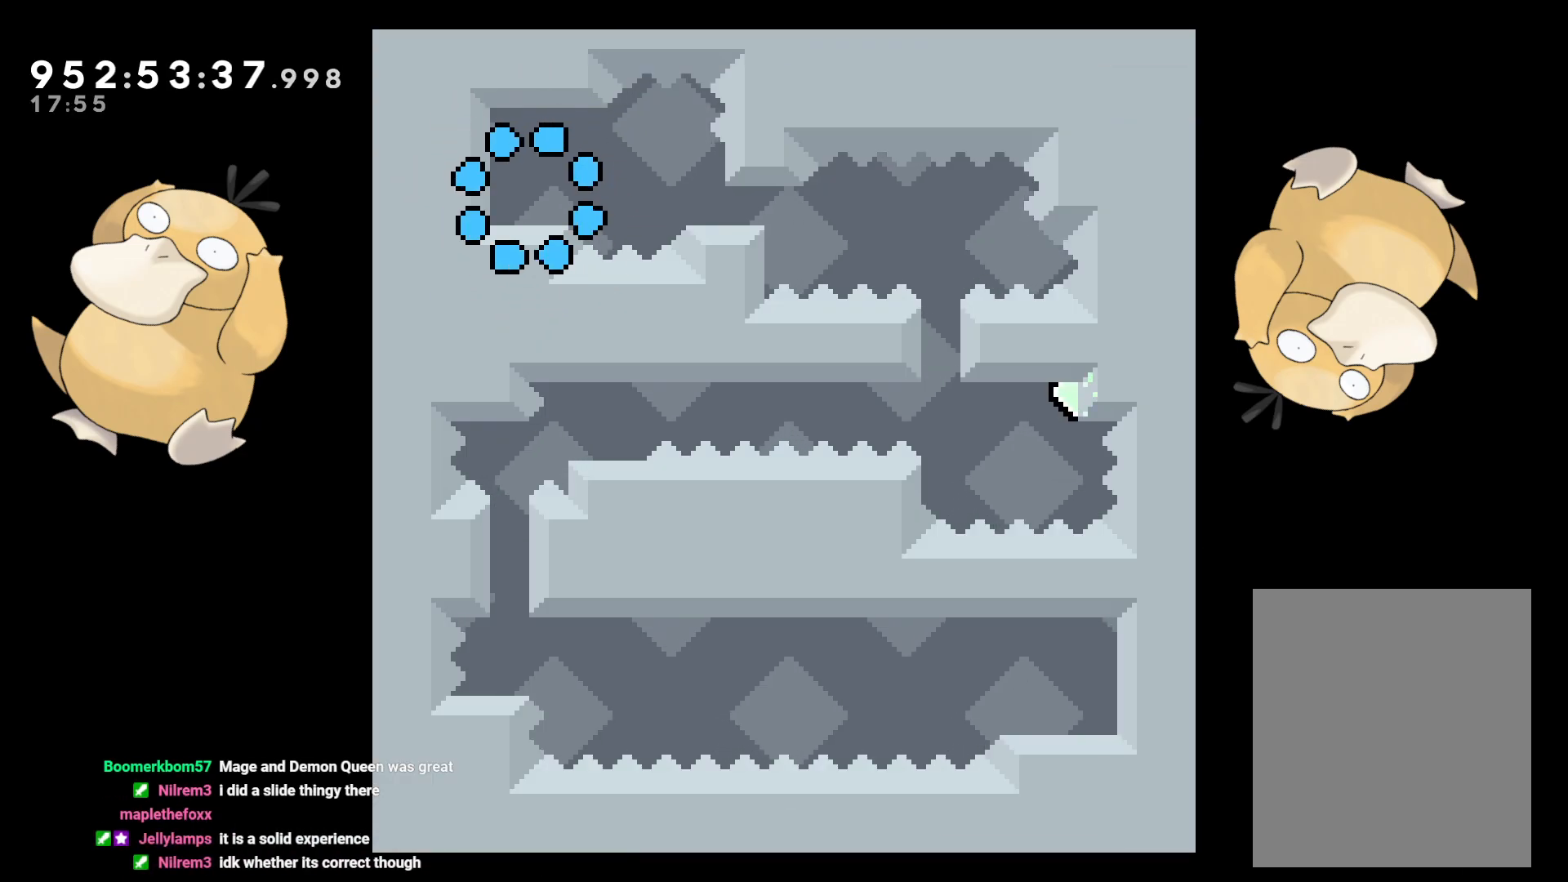
{"buttons": ["DPAD_DOWN", "DPAD_RIGHT"], "left_stick": "center", "right_stick": "center", "events": [[17, "DPAD_RIGHT", "down"], [233, "Y", "down"], [267, "B", "down"], [283, "Y", "up"], [317, "B", "up"]]}
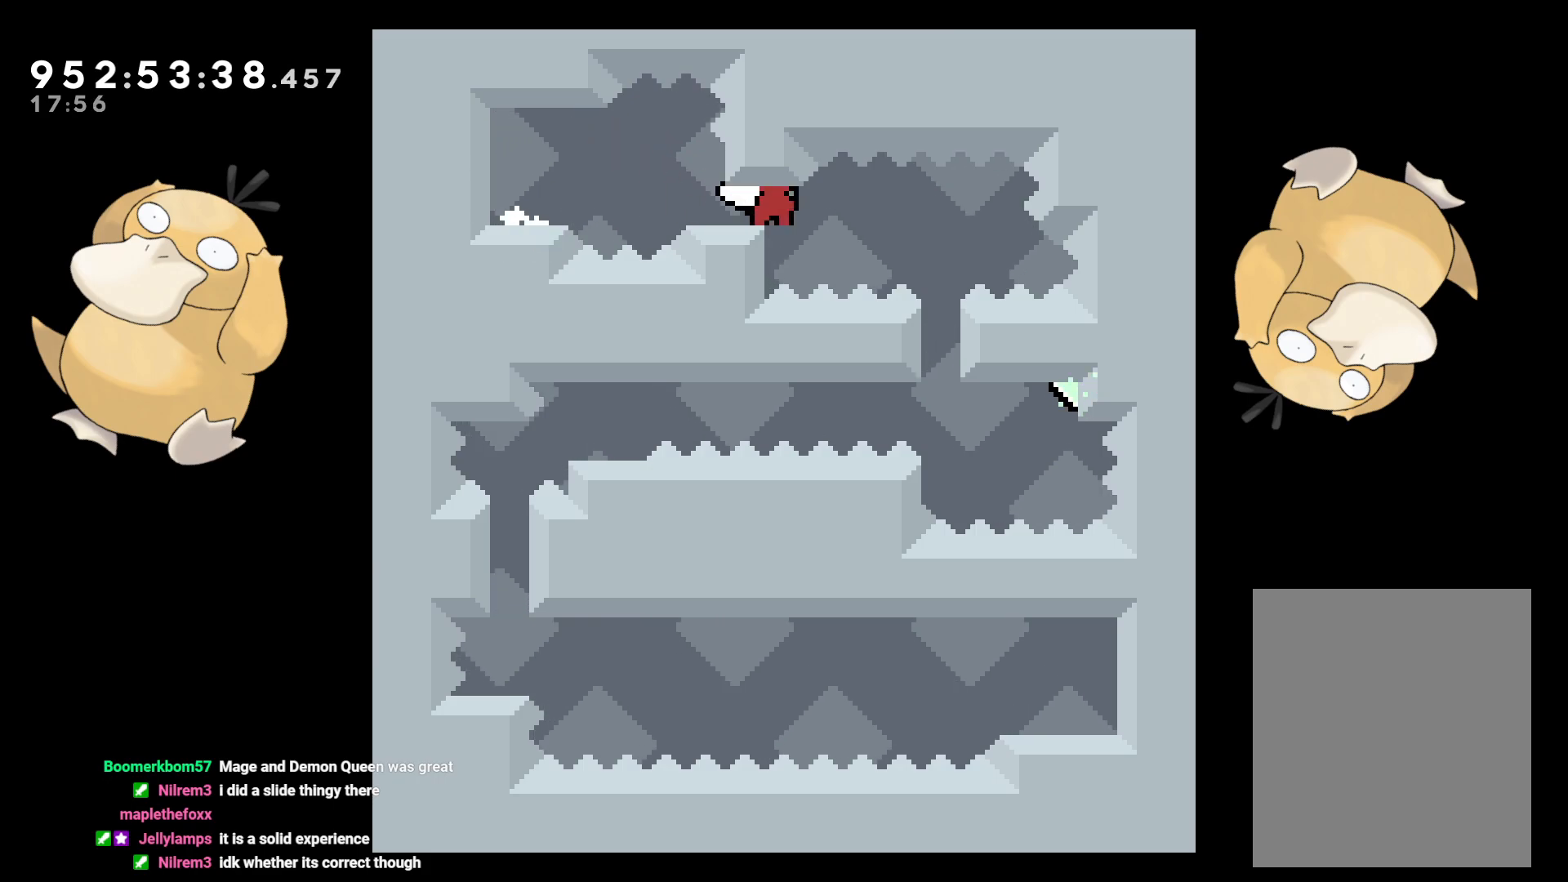
{"buttons": ["B", "DPAD_RIGHT"], "left_stick": "center", "right_stick": "center", "events": [[50, "DPAD_RIGHT", "up"], [117, "Y", "down"], [233, "Y", "up"], [333, "DPAD_DOWN", "up"], [333, "DPAD_RIGHT", "down"], [400, "B", "down"]]}
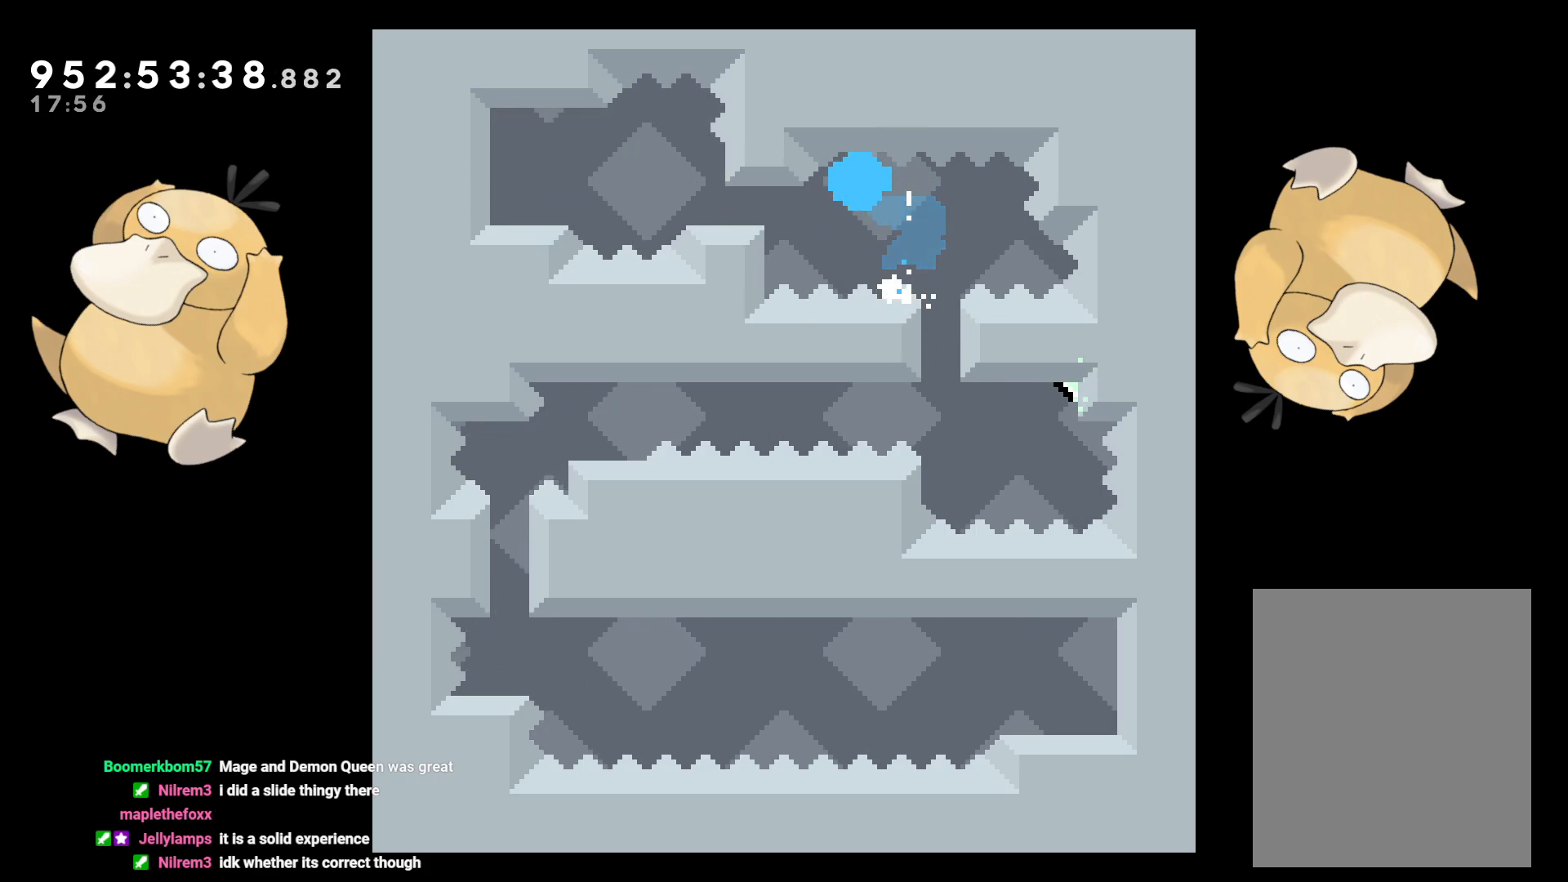
{"buttons": [], "left_stick": "center", "right_stick": "center", "events": [[33, "A", "down"], [33, "DPAD_RIGHT", "up"], [50, "B", "up"], [117, "A", "up"], [150, "A", "down"], [283, "A", "up"], [317, "A", "down"], [400, "A", "up"]]}
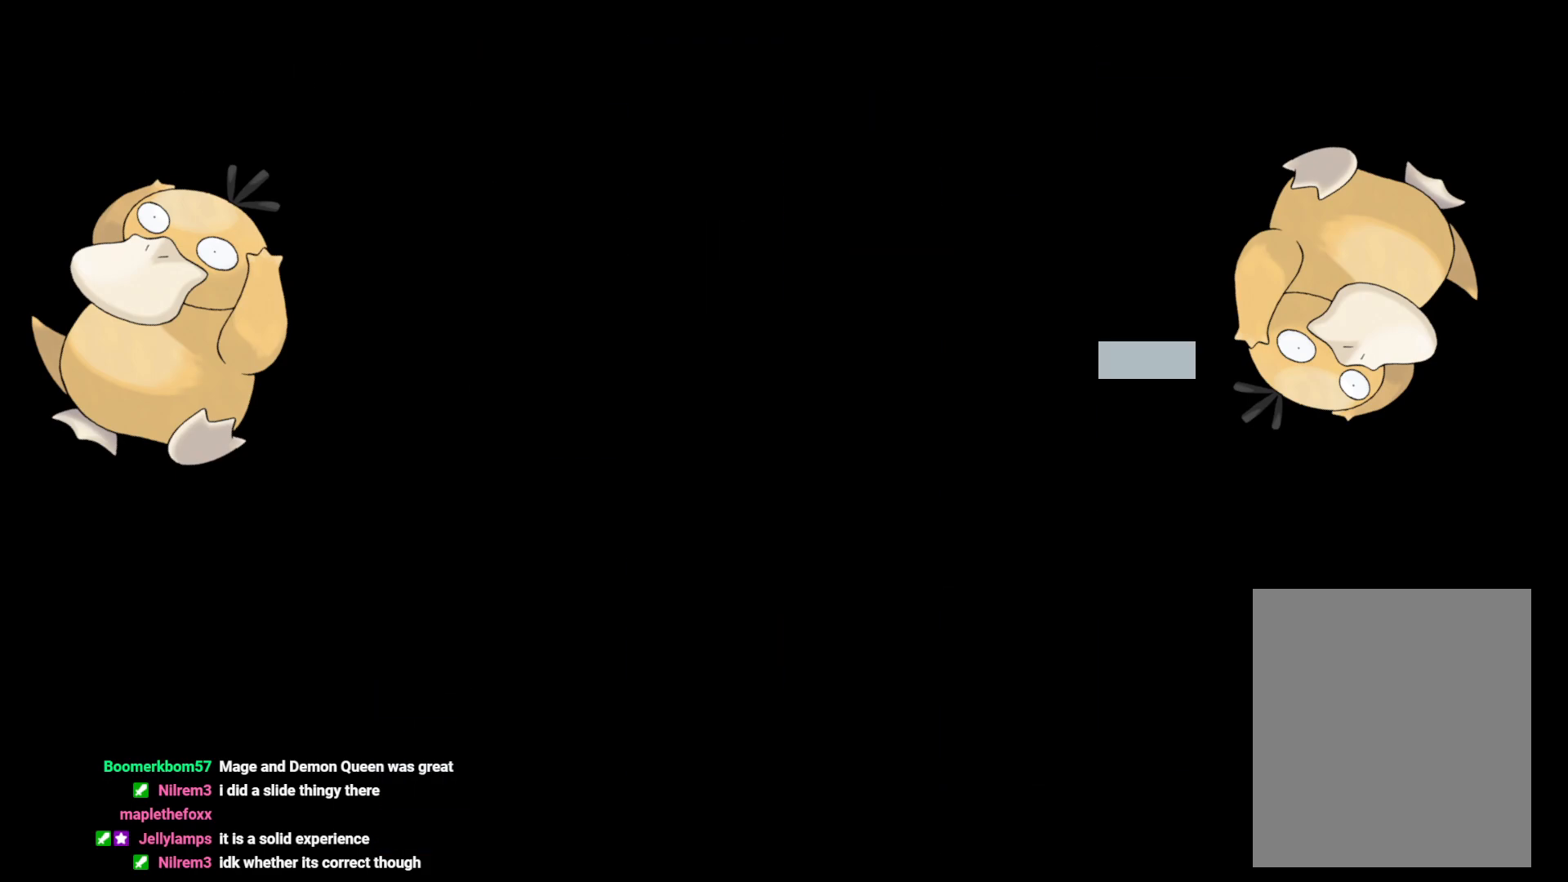
{"buttons": [], "left_stick": "center", "right_stick": "center", "events": []}
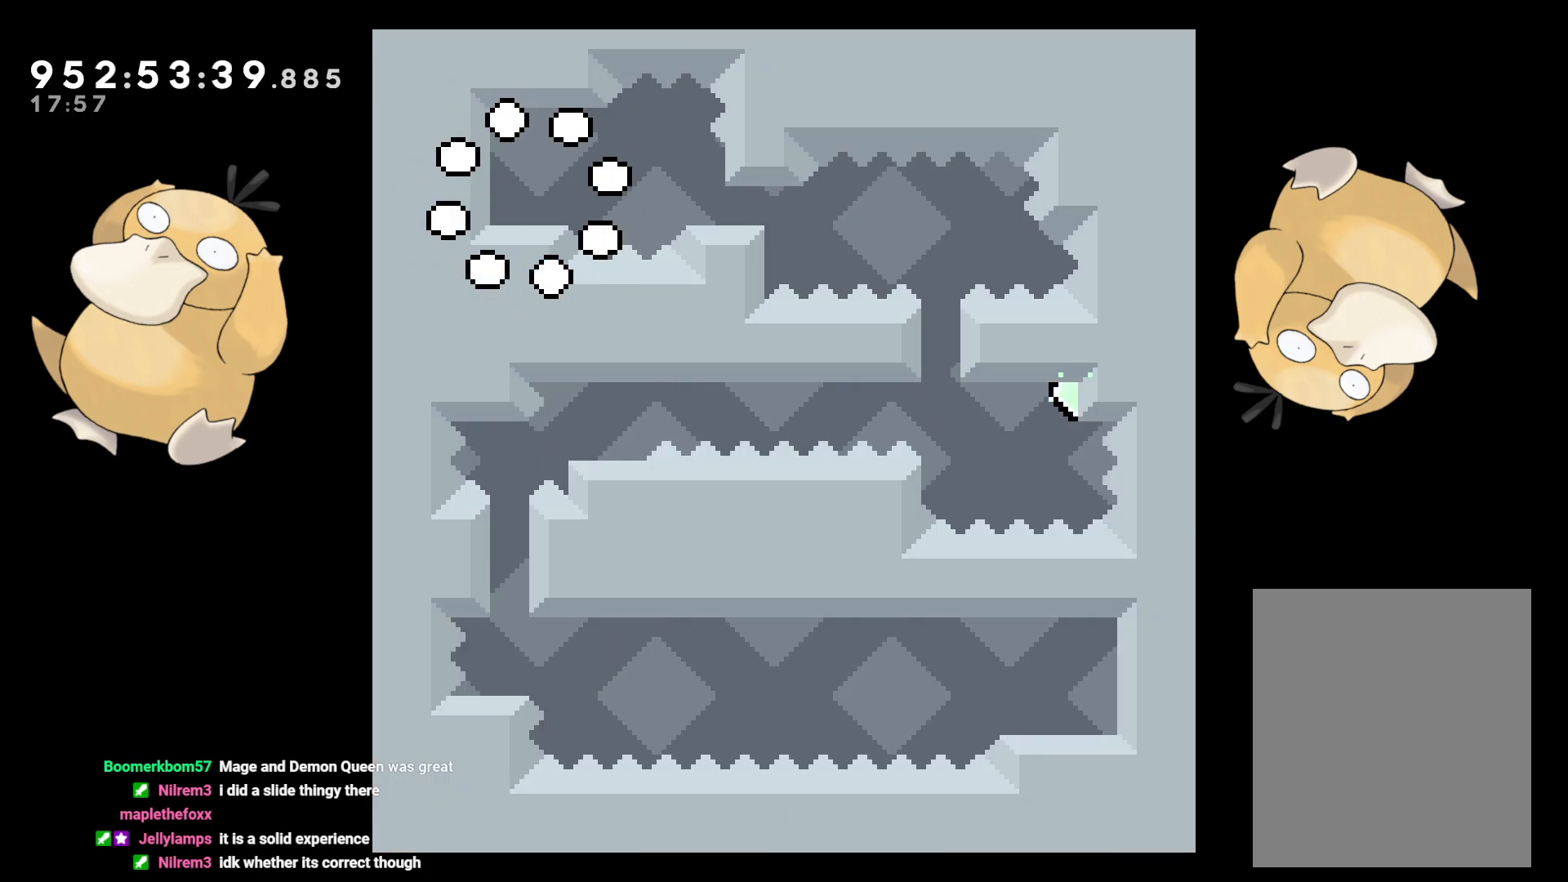
{"buttons": ["DPAD_DOWN", "DPAD_RIGHT"], "left_stick": "center", "right_stick": "center", "events": [[117, "DPAD_DOWN", "down"], [183, "DPAD_RIGHT", "down"], [283, "Y", "down"], [333, "B", "down"], [333, "Y", "up"], [367, "B", "up"]]}
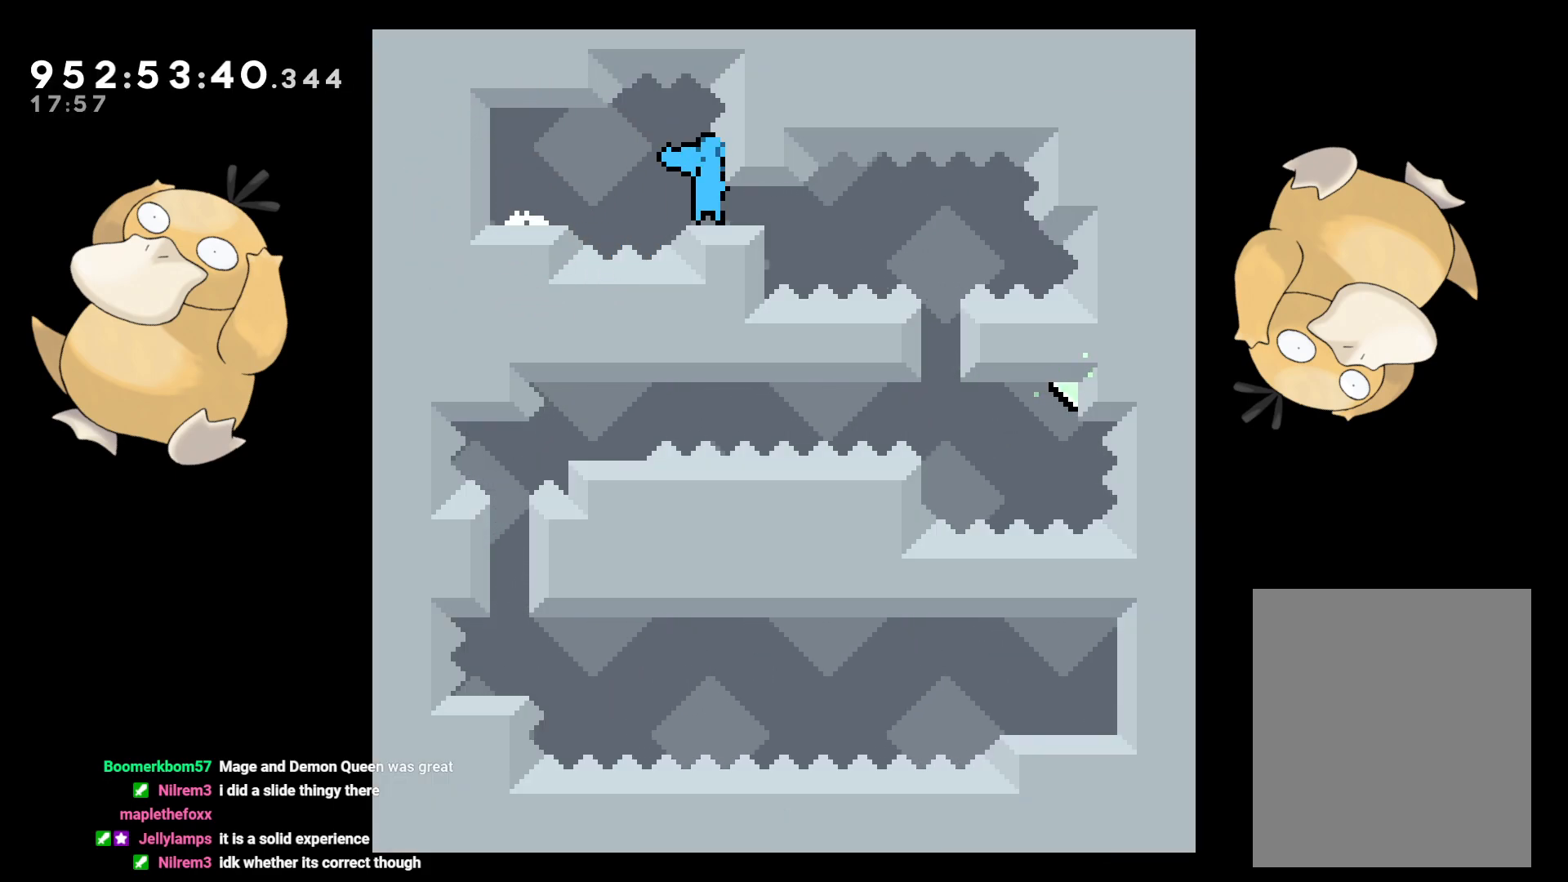
{"buttons": ["B", "DPAD_RIGHT"], "left_stick": "center", "right_stick": "center", "events": [[117, "DPAD_RIGHT", "up"], [200, "Y", "down"], [367, "Y", "up"], [400, "DPAD_DOWN", "up"], [400, "DPAD_RIGHT", "down"], [483, "B", "down"]]}
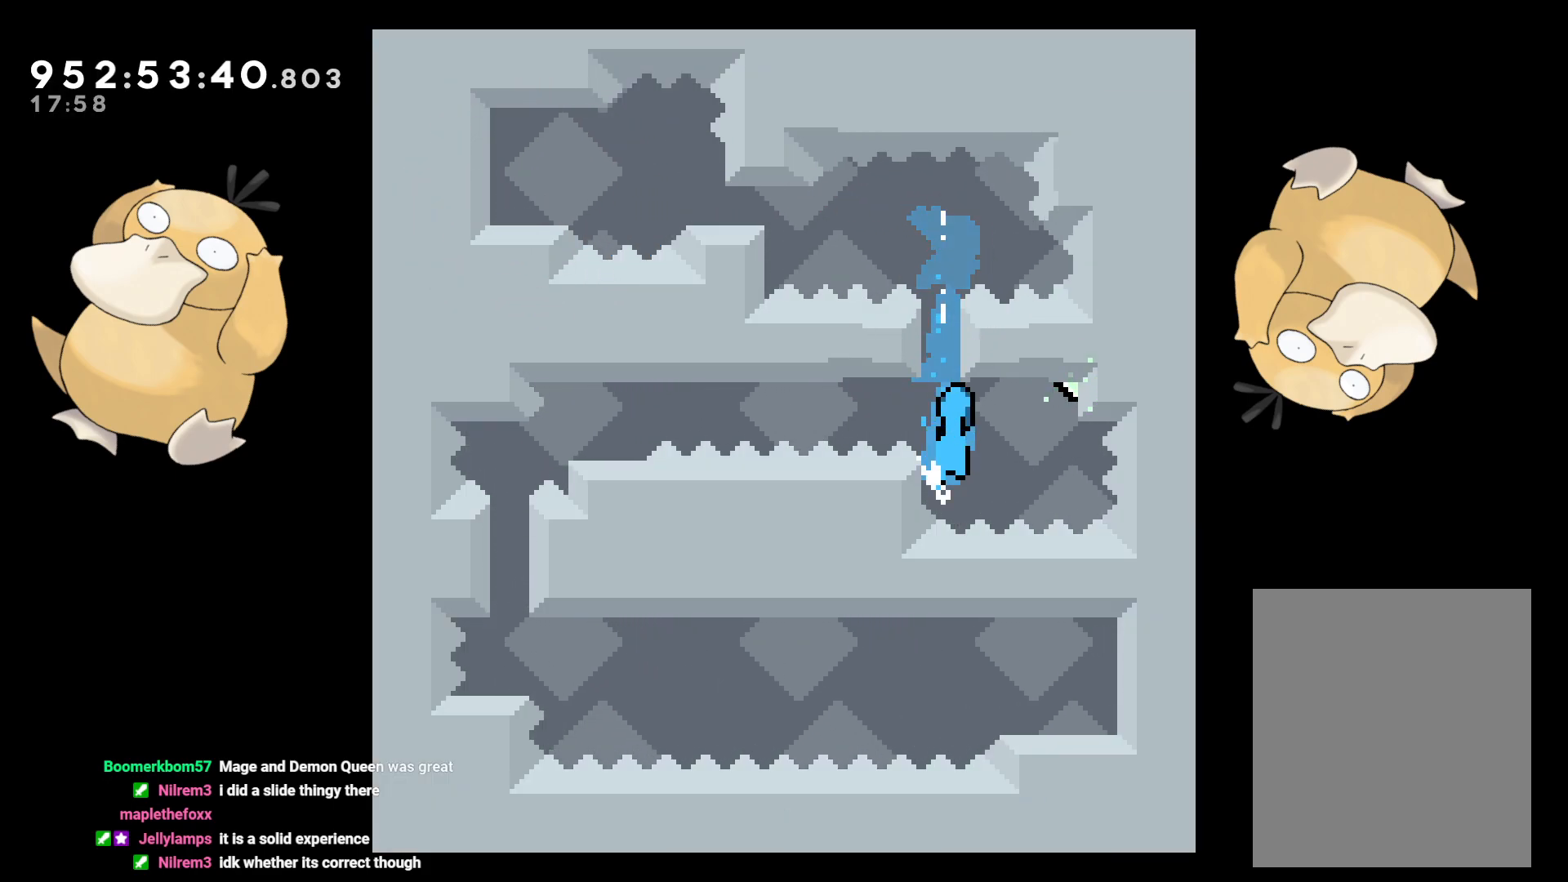
{"buttons": ["L2", "DPAD_UP"], "left_stick": "center", "right_stick": "center", "events": [[217, "L2", "down"], [300, "DPAD_UP", "down"], [317, "B", "up"], [383, "DPAD_RIGHT", "up"]]}
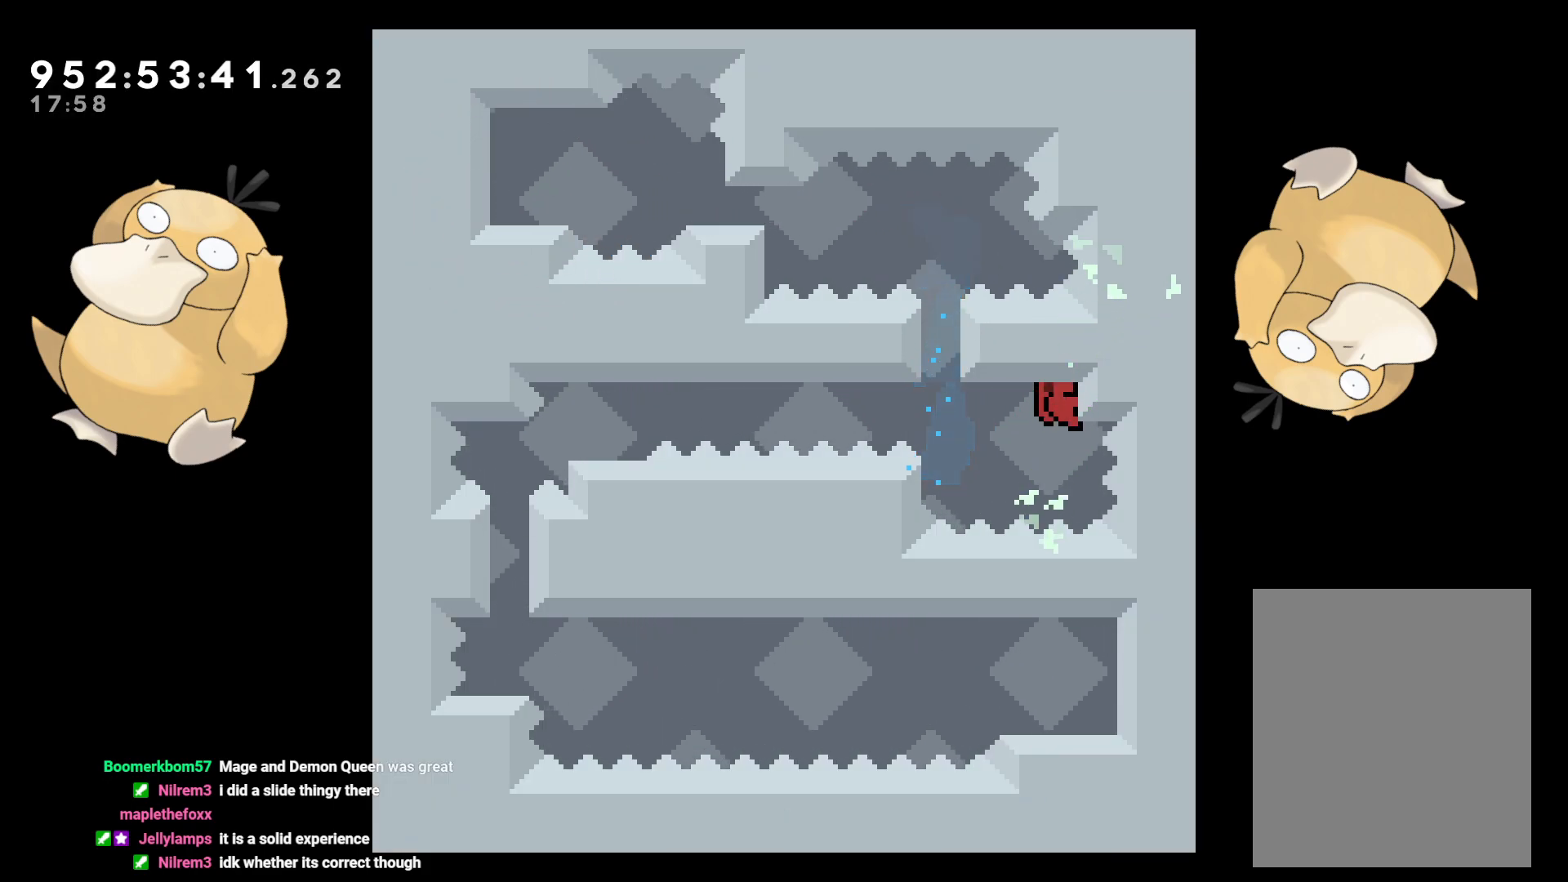
{"buttons": ["L2", "DPAD_LEFT"], "left_stick": "center", "right_stick": "center", "events": [[183, "DPAD_UP", "up"], [317, "DPAD_LEFT", "down"]]}
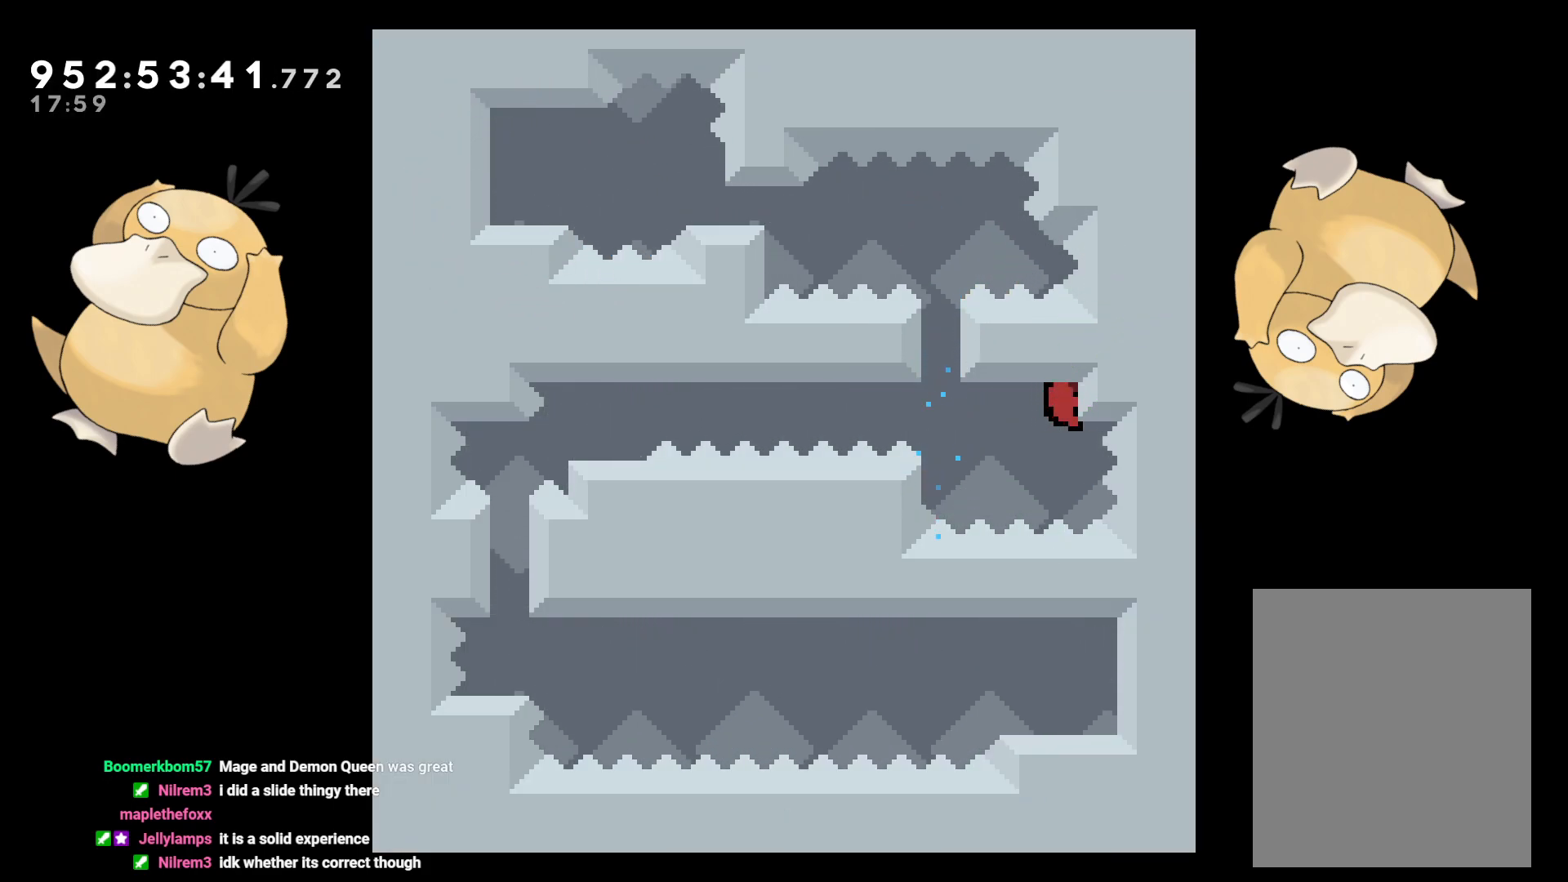
{"buttons": ["B", "L2", "DPAD_LEFT"], "left_stick": "center", "right_stick": "center", "events": [[83, "L2", "up"], [100, "DPAD_LEFT", "up"], [217, "DPAD_LEFT", "down"], [233, "DPAD_DOWN", "down"], [250, "L2", "down"], [250, "R1", "down"], [267, "DPAD_DOWN", "up"], [350, "R1", "up"], [417, "B", "down"]]}
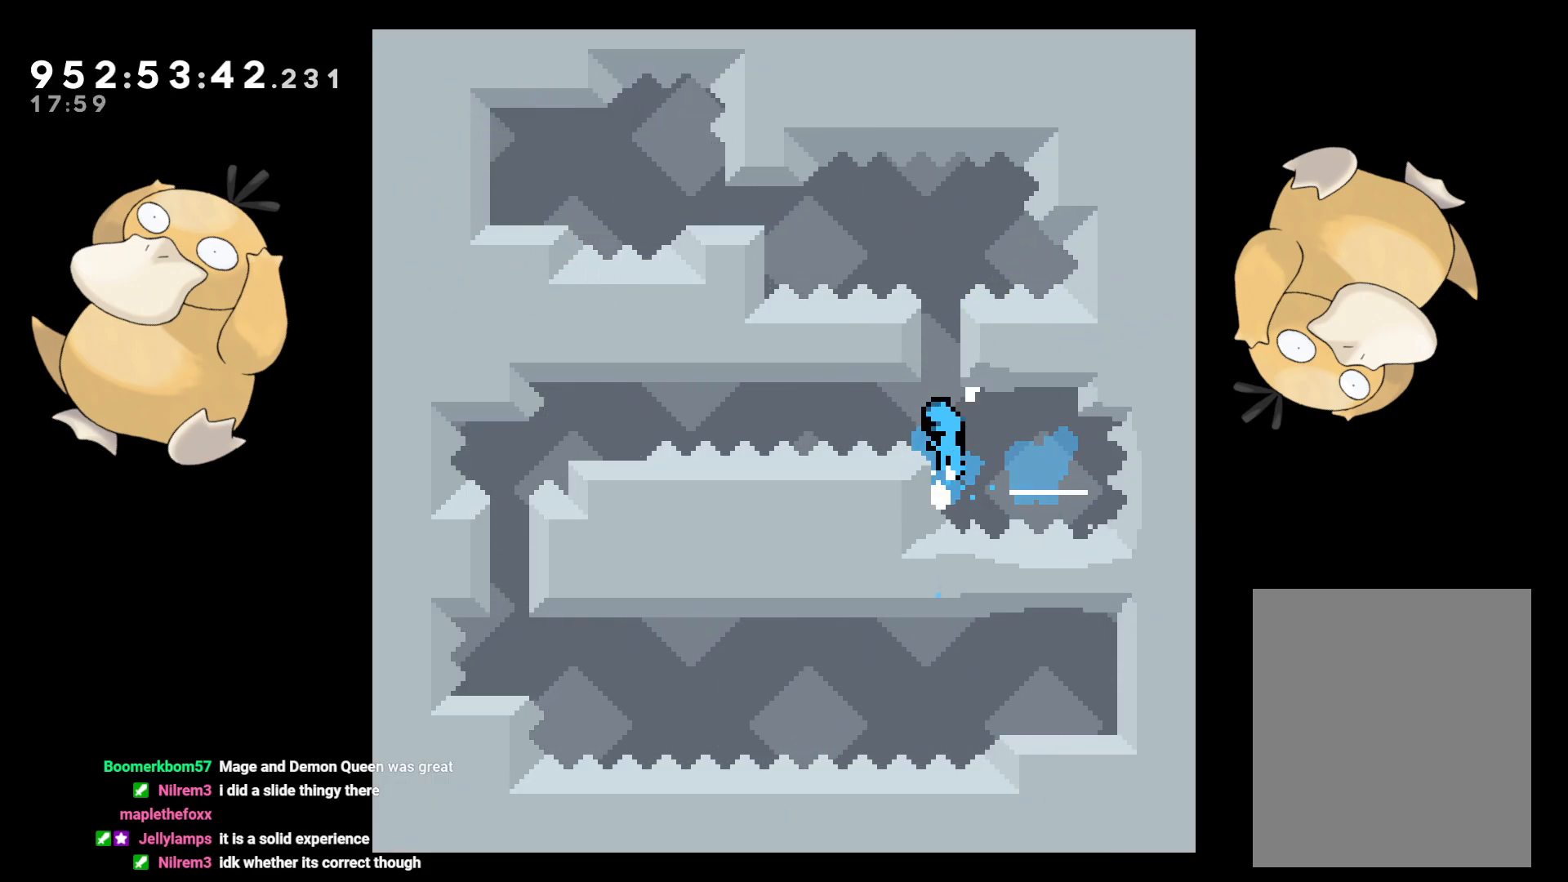
{"buttons": [], "left_stick": "center", "right_stick": "center", "events": [[350, "B", "up"], [400, "A", "down"], [433, "DPAD_LEFT", "up"], [450, "L2", "up"], [500, "A", "up"]]}
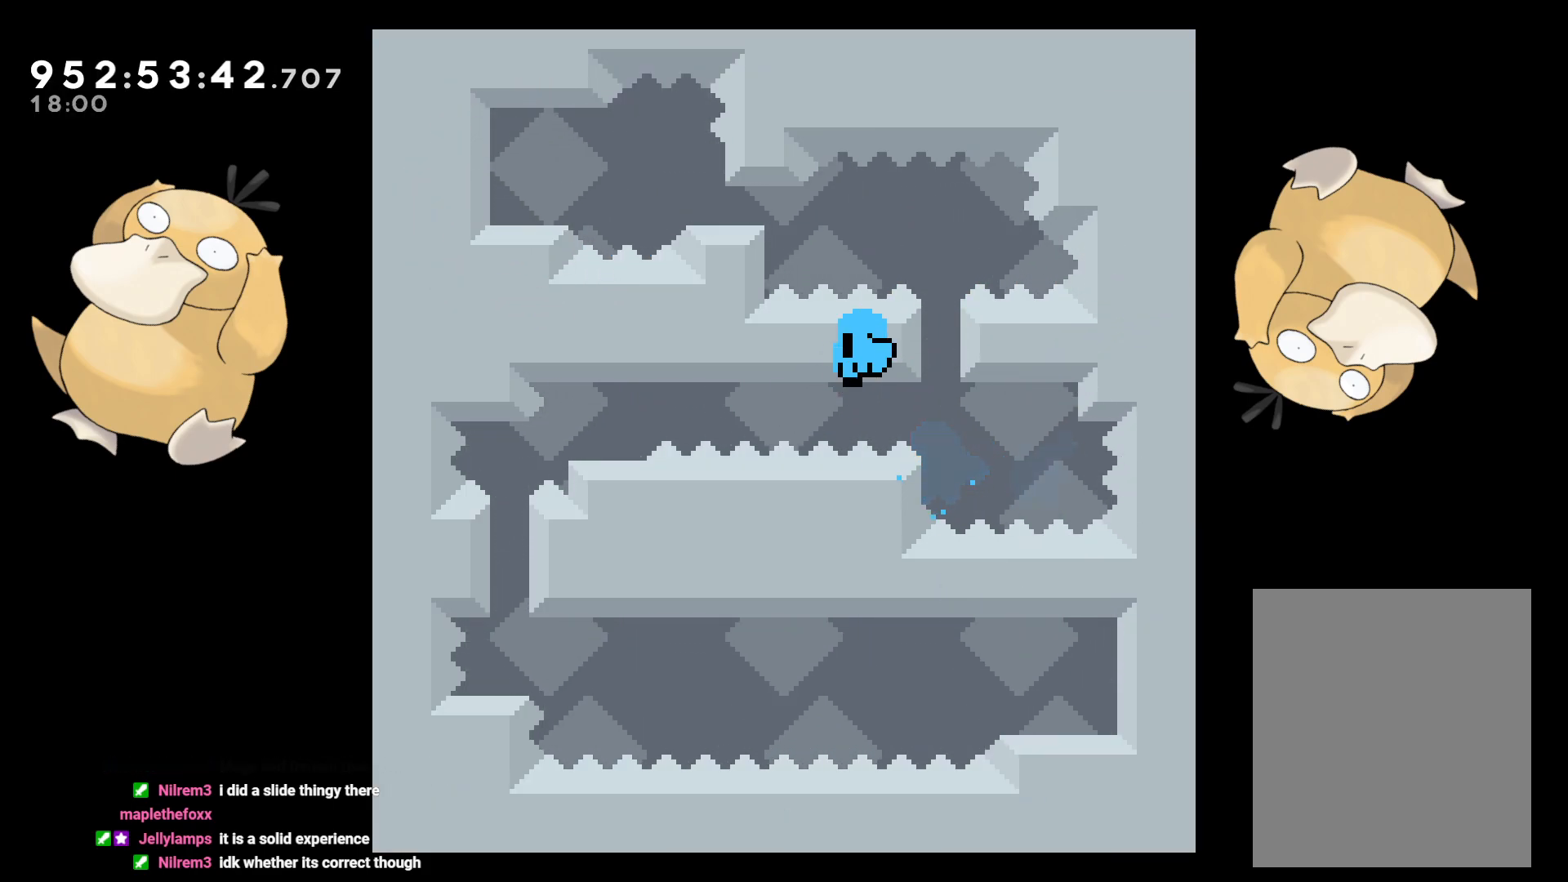
{"buttons": [], "left_stick": "center", "right_stick": "center", "events": [[50, "A", "down"], [133, "A", "up"], [183, "A", "down"], [267, "A", "up"]]}
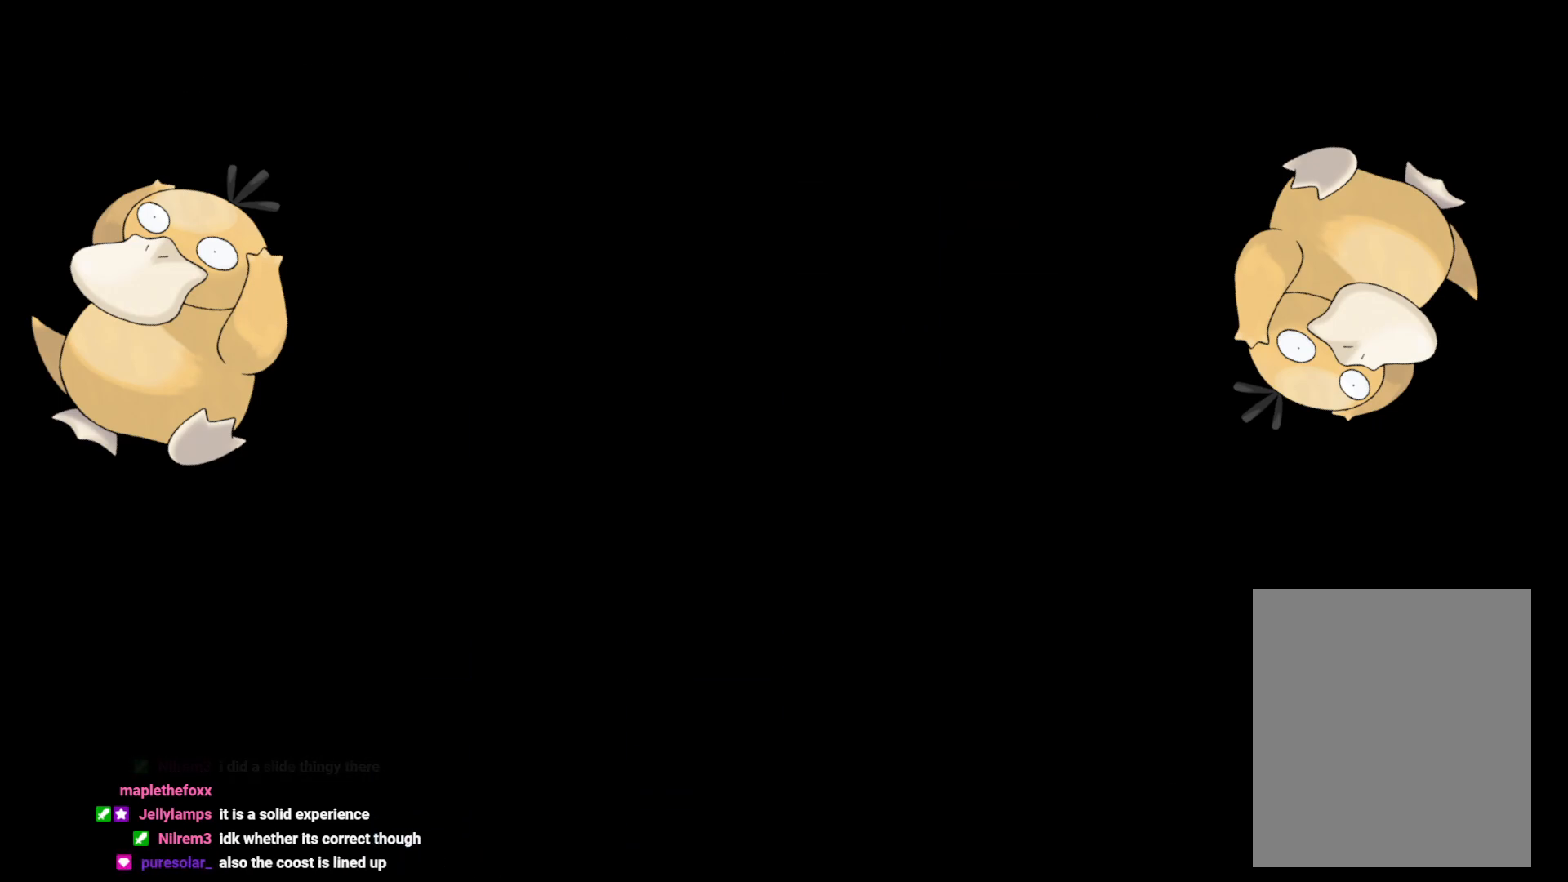
{"buttons": [], "left_stick": "center", "right_stick": "center", "events": []}
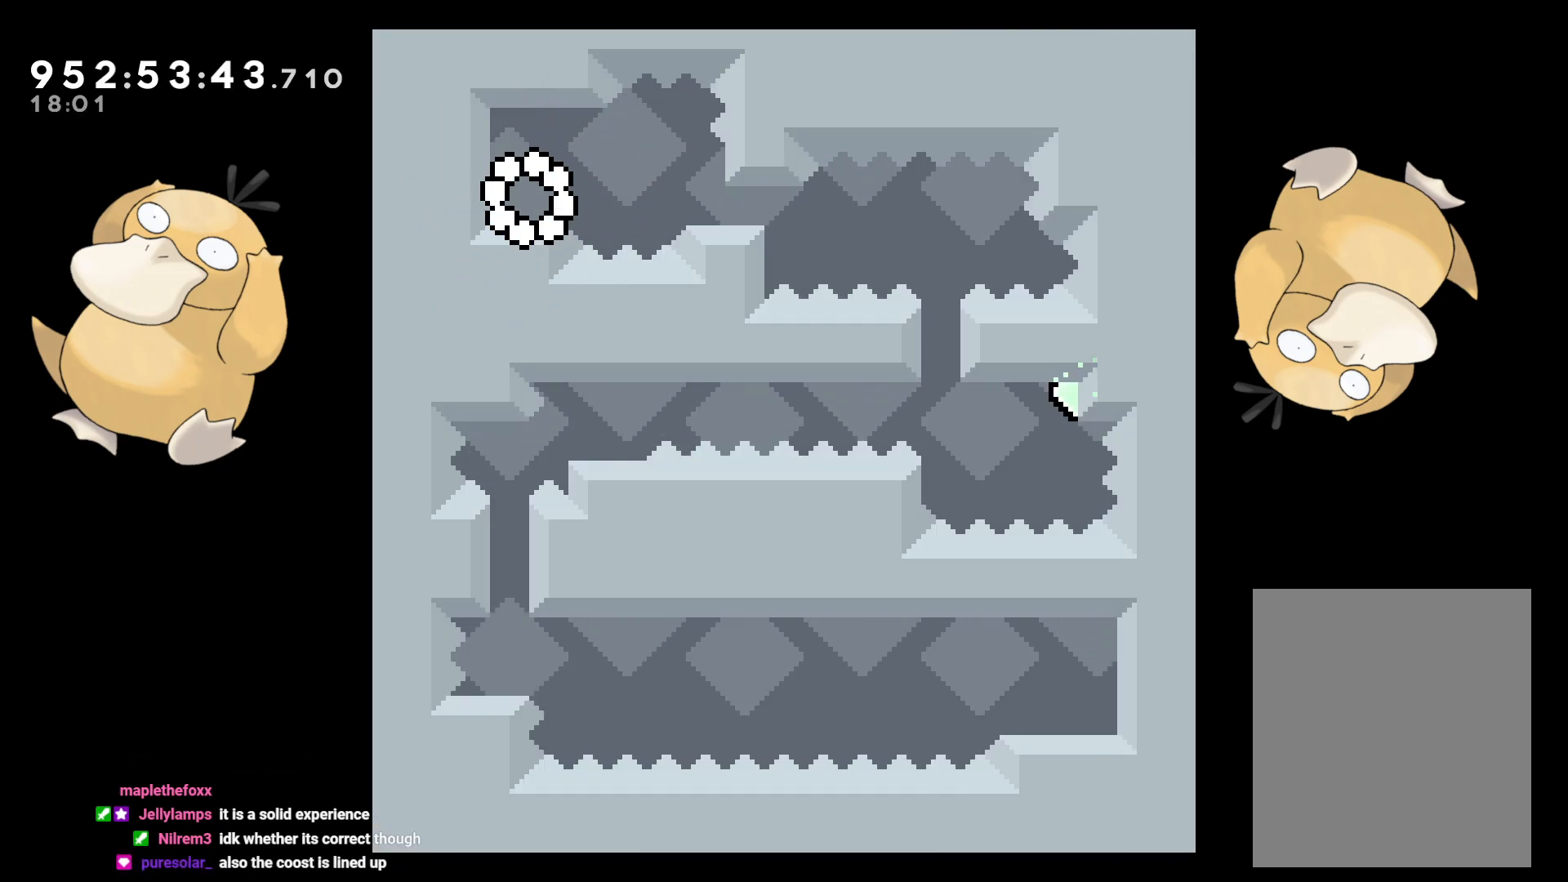
{"buttons": ["DPAD_DOWN", "DPAD_RIGHT"], "left_stick": "center", "right_stick": "center", "events": [[233, "DPAD_DOWN", "down"], [317, "DPAD_RIGHT", "down"], [333, "Y", "down"], [367, "B", "down"], [400, "Y", "up"], [417, "B", "up"]]}